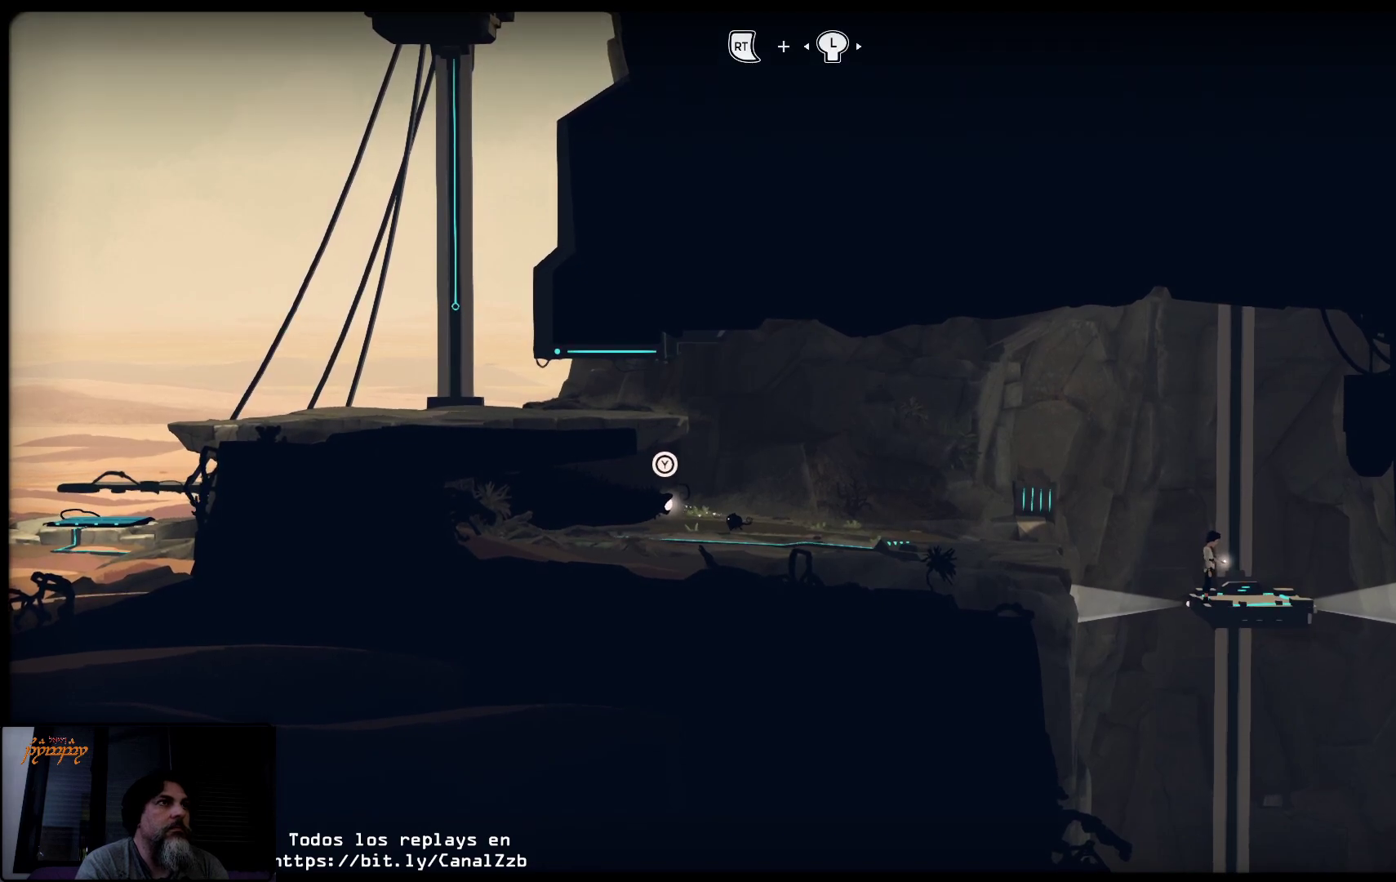
Gameplay with a controller (Xbox layout); each line is a JSON object with the inputs held at the frame after it. "events" lists button and stick changes between this image and that frame as [ms after this image, input, new state], when the widget could be followed in between.
{"buttons": ["R2"], "left_stick": "right", "right_stick": "center", "events": []}
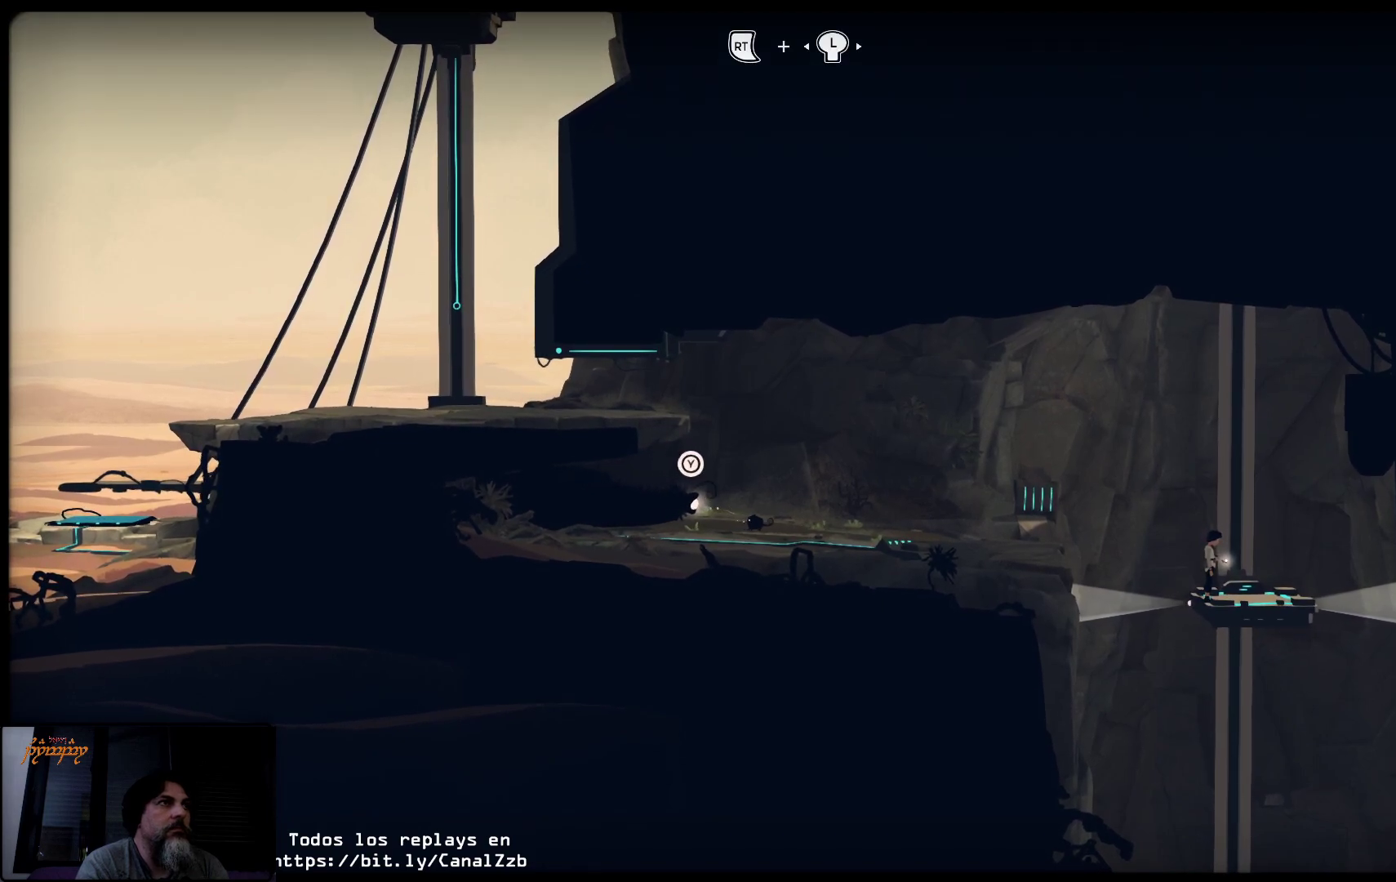
{"buttons": ["R2"], "left_stick": "right", "right_stick": "center", "events": []}
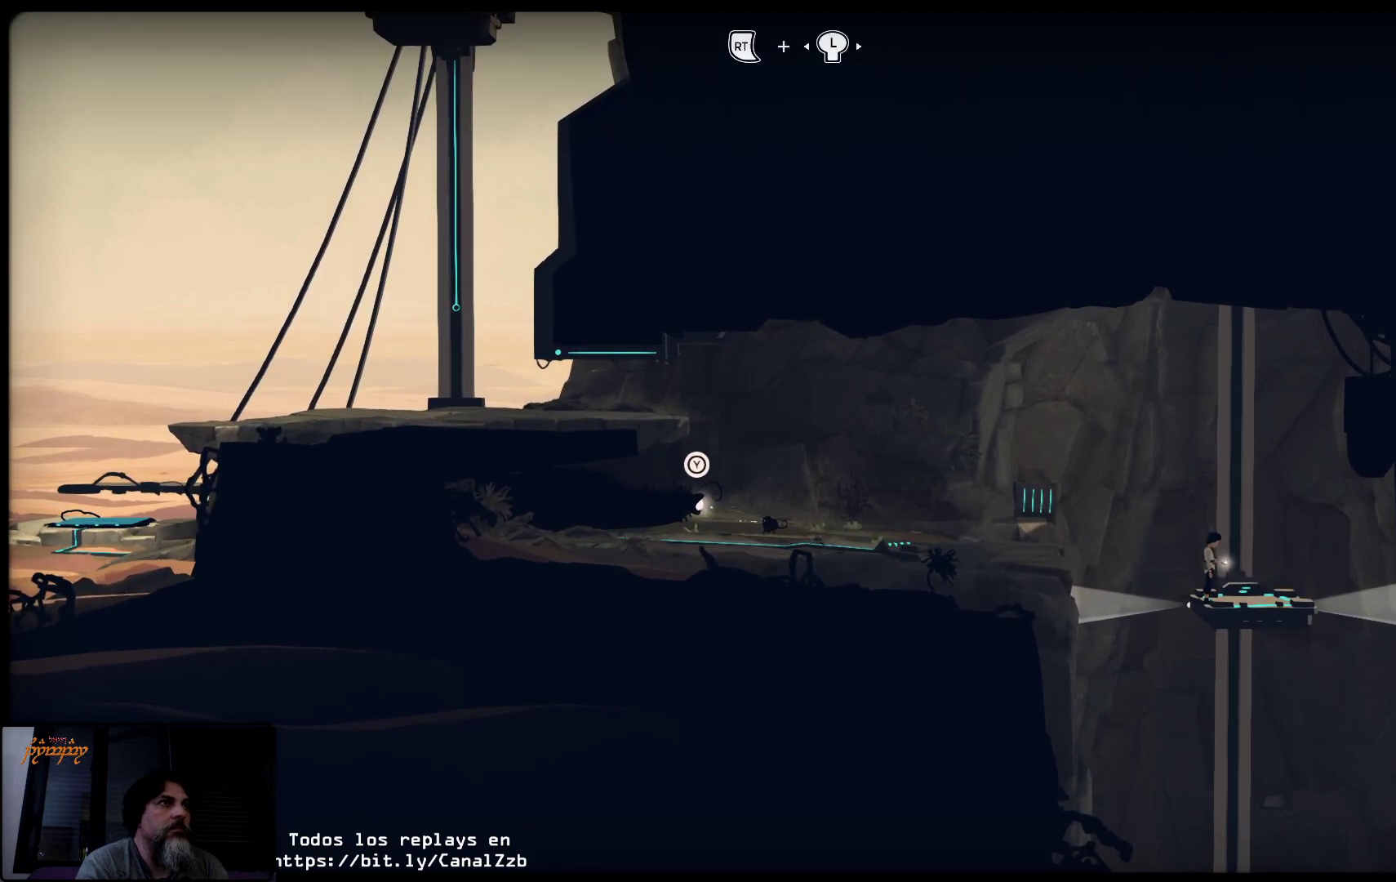
{"buttons": ["R2"], "left_stick": "right", "right_stick": "center", "events": []}
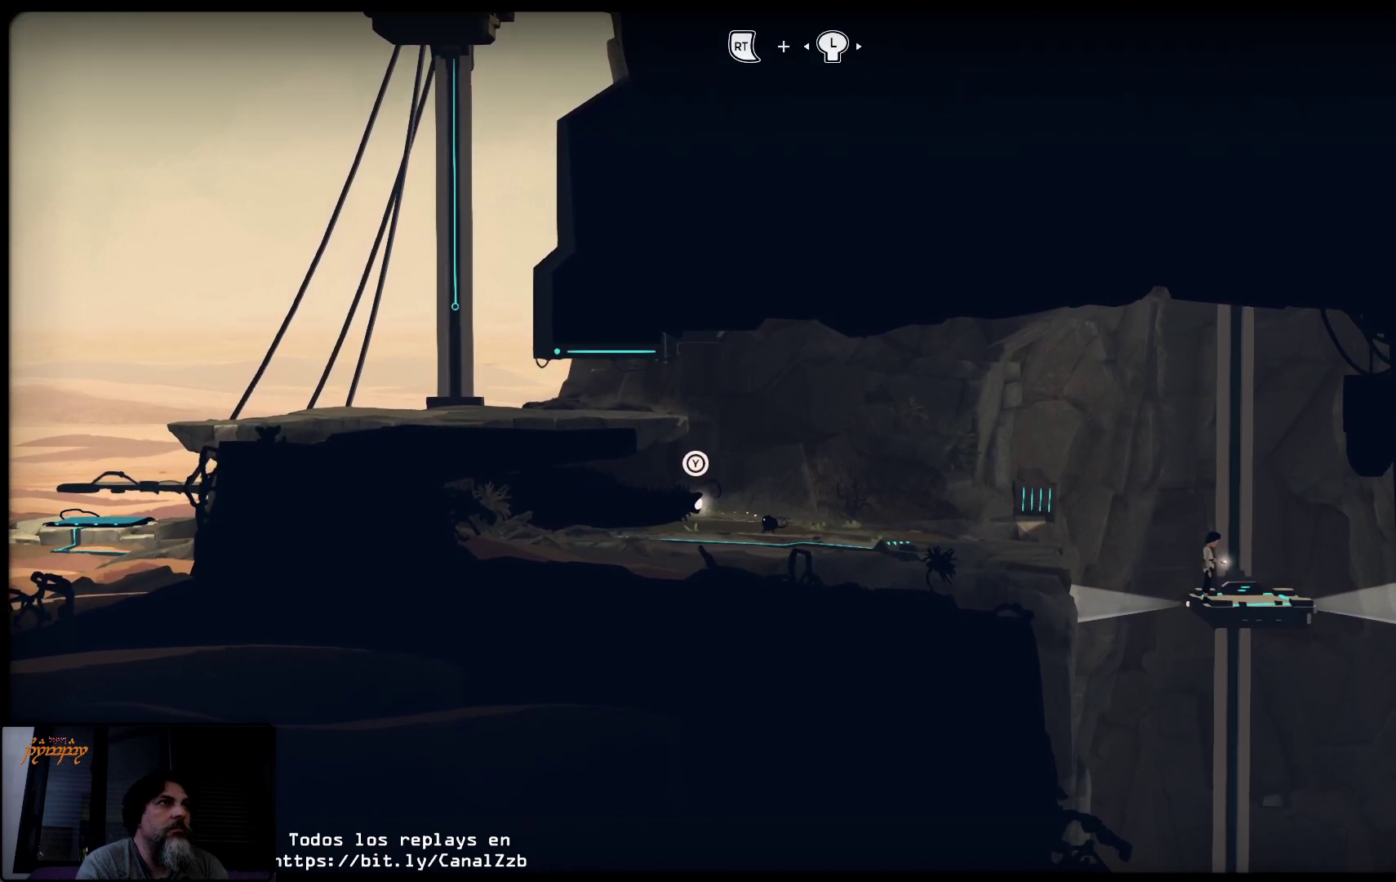
{"buttons": ["R2"], "left_stick": "right", "right_stick": "center", "events": []}
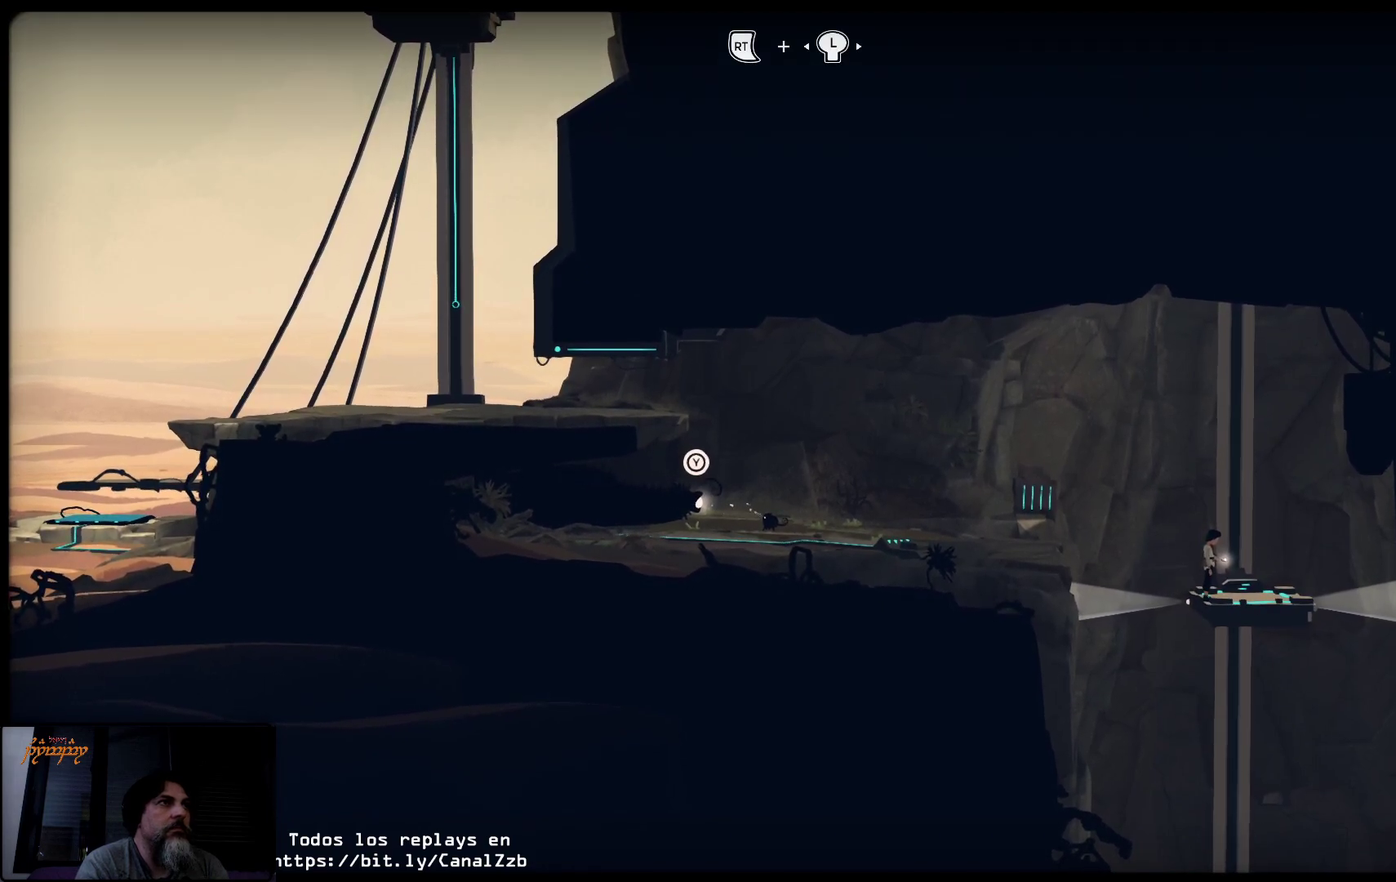
{"buttons": ["R2"], "left_stick": "right", "right_stick": "center", "events": []}
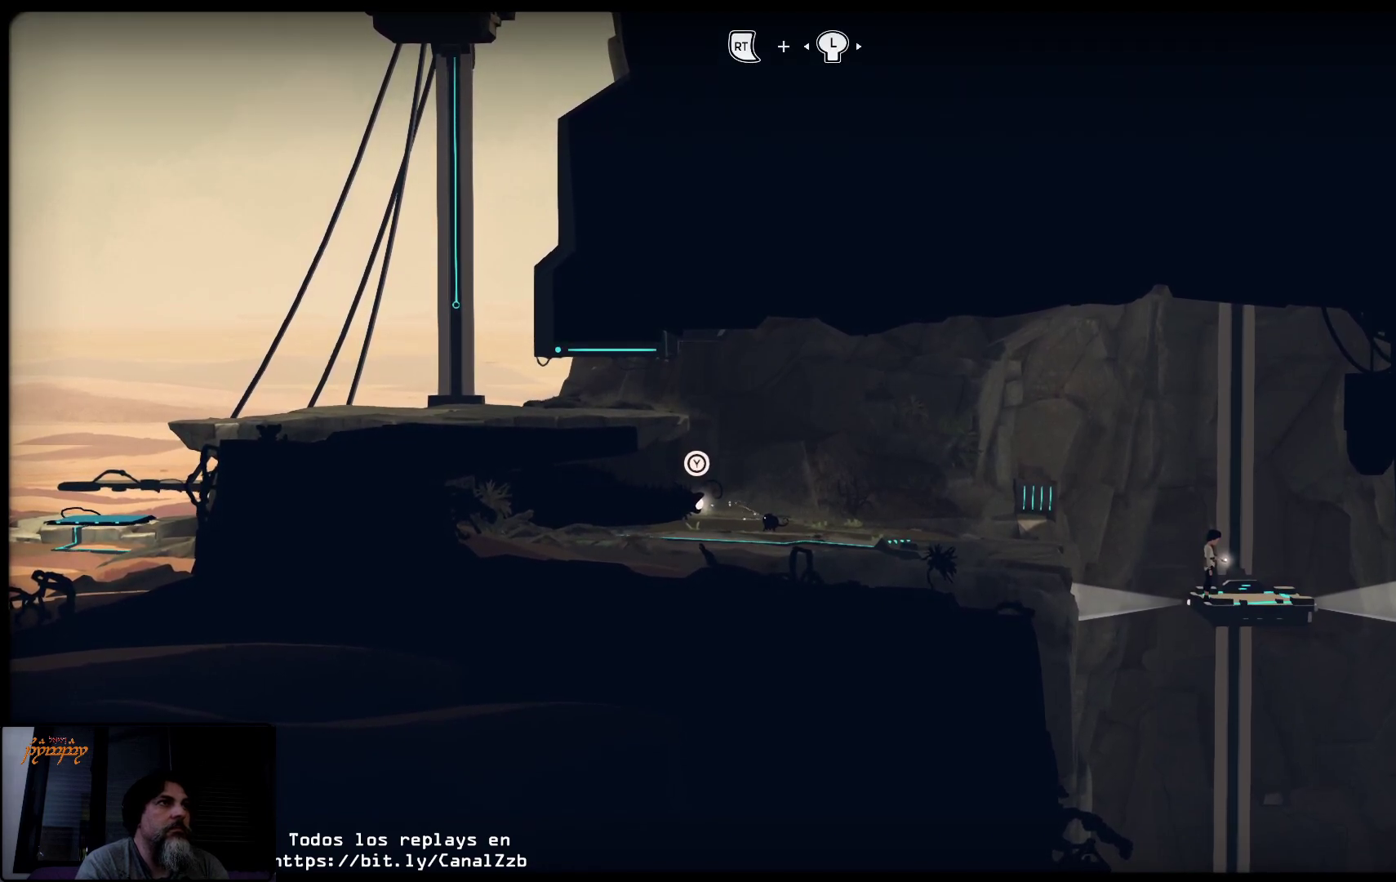
{"buttons": ["R2"], "left_stick": "left", "right_stick": "center", "events": [[117, "left_stick", "center"], [183, "left_stick", "left"]]}
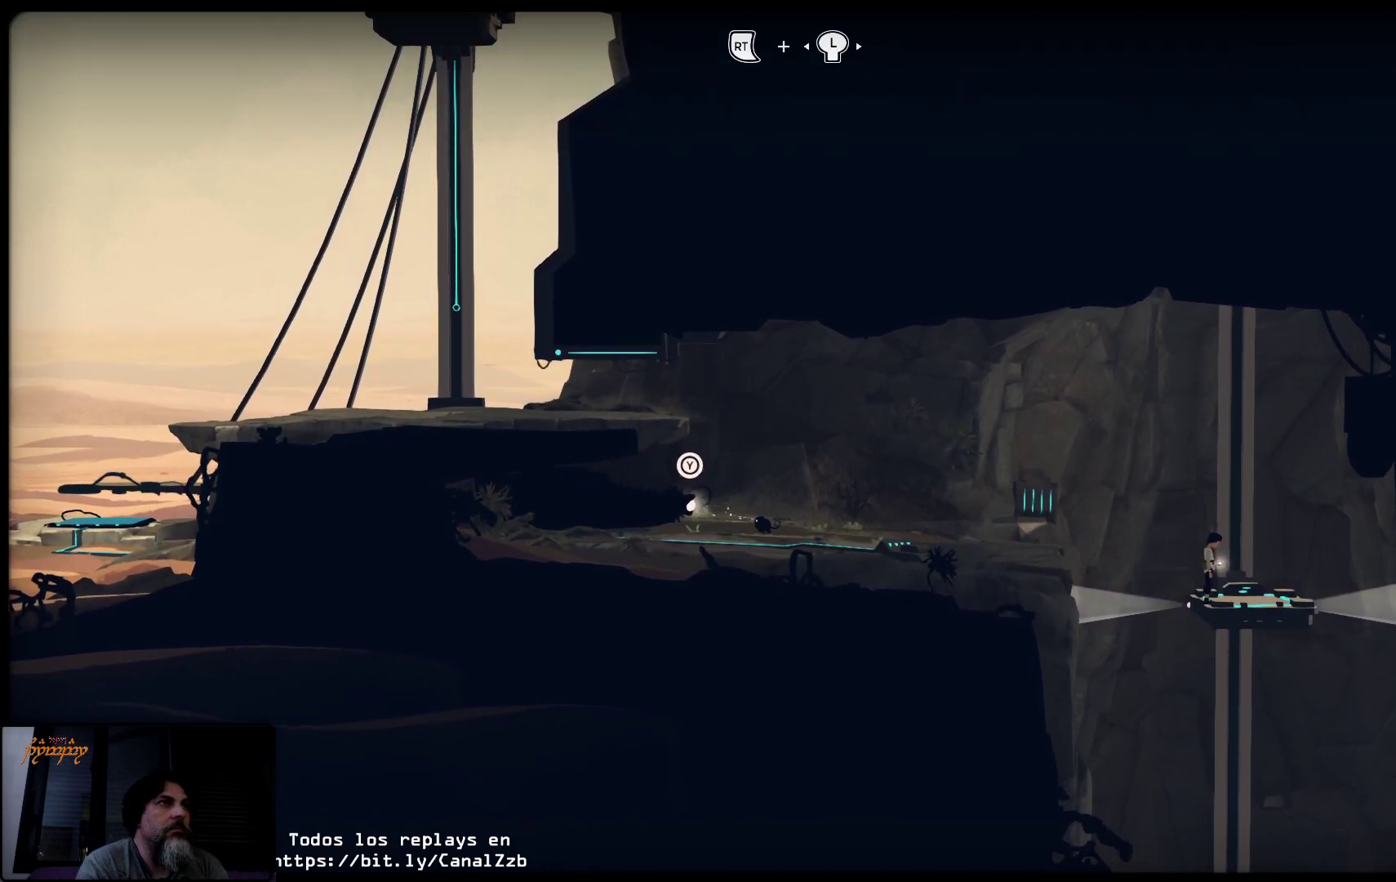
{"buttons": ["R2"], "left_stick": "left", "right_stick": "center", "events": []}
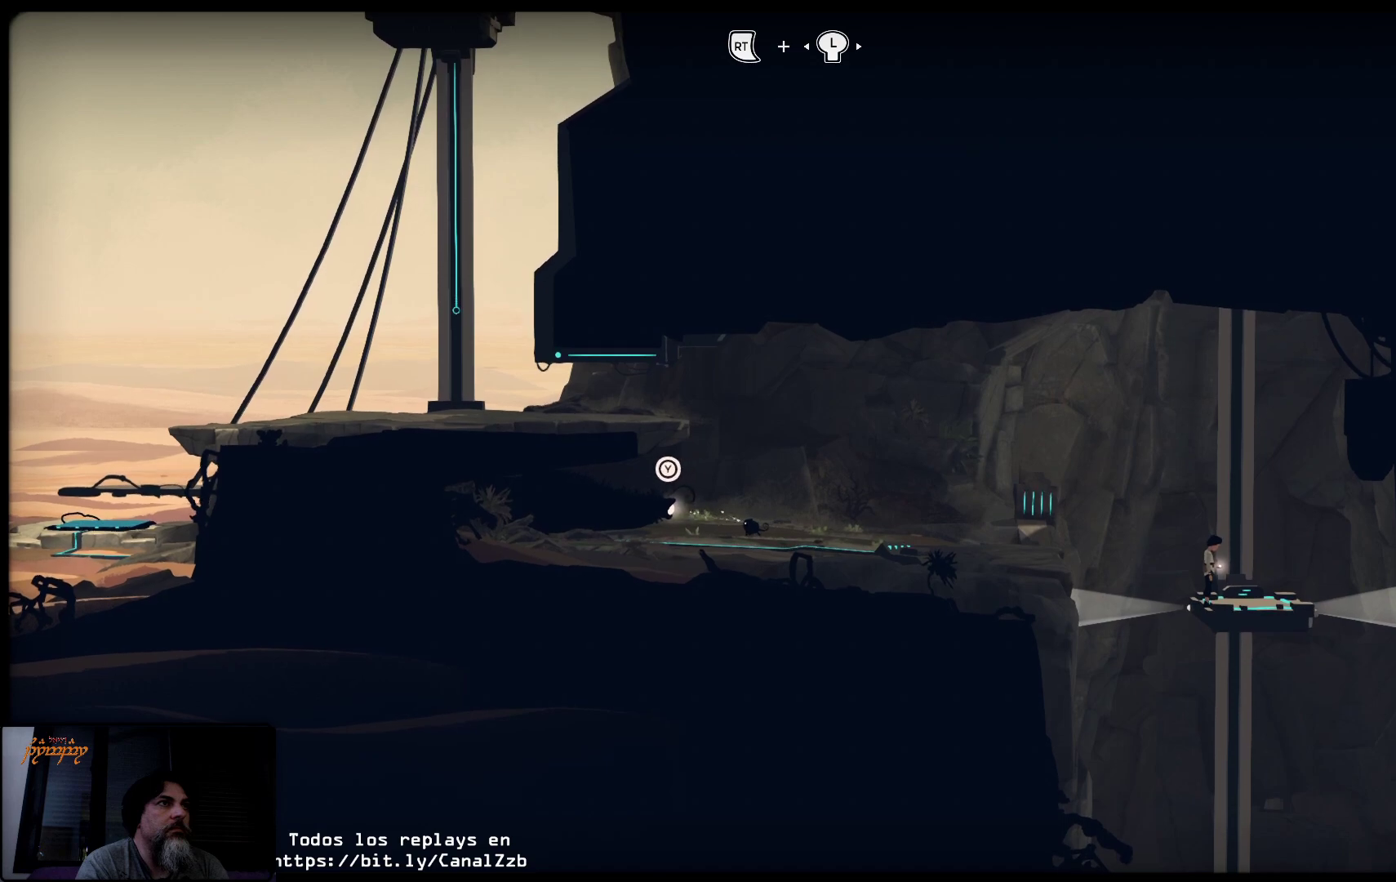
{"buttons": ["R2"], "left_stick": "left", "right_stick": "center", "events": []}
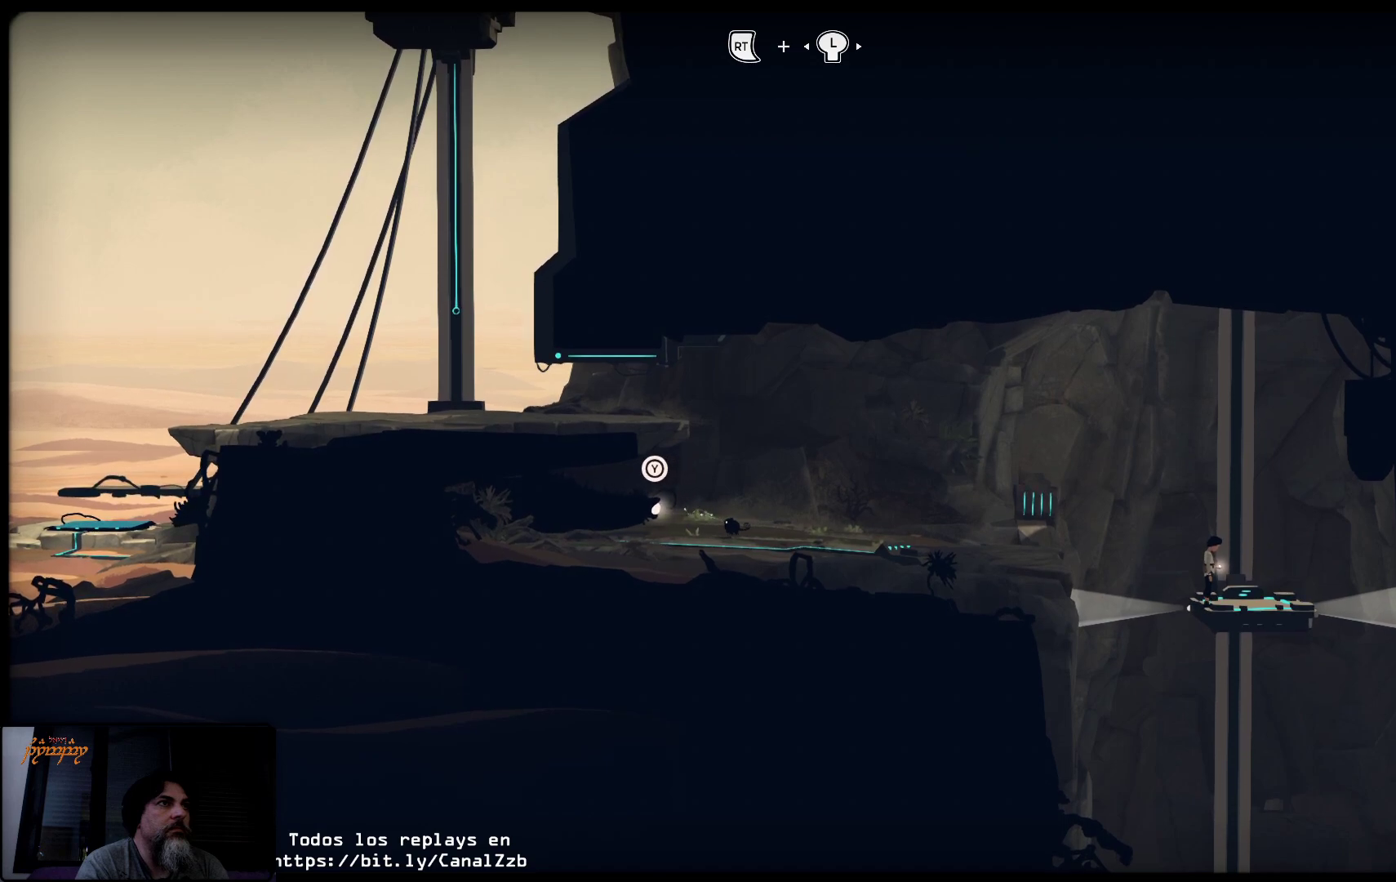
{"buttons": ["R2"], "left_stick": "left", "right_stick": "center", "events": []}
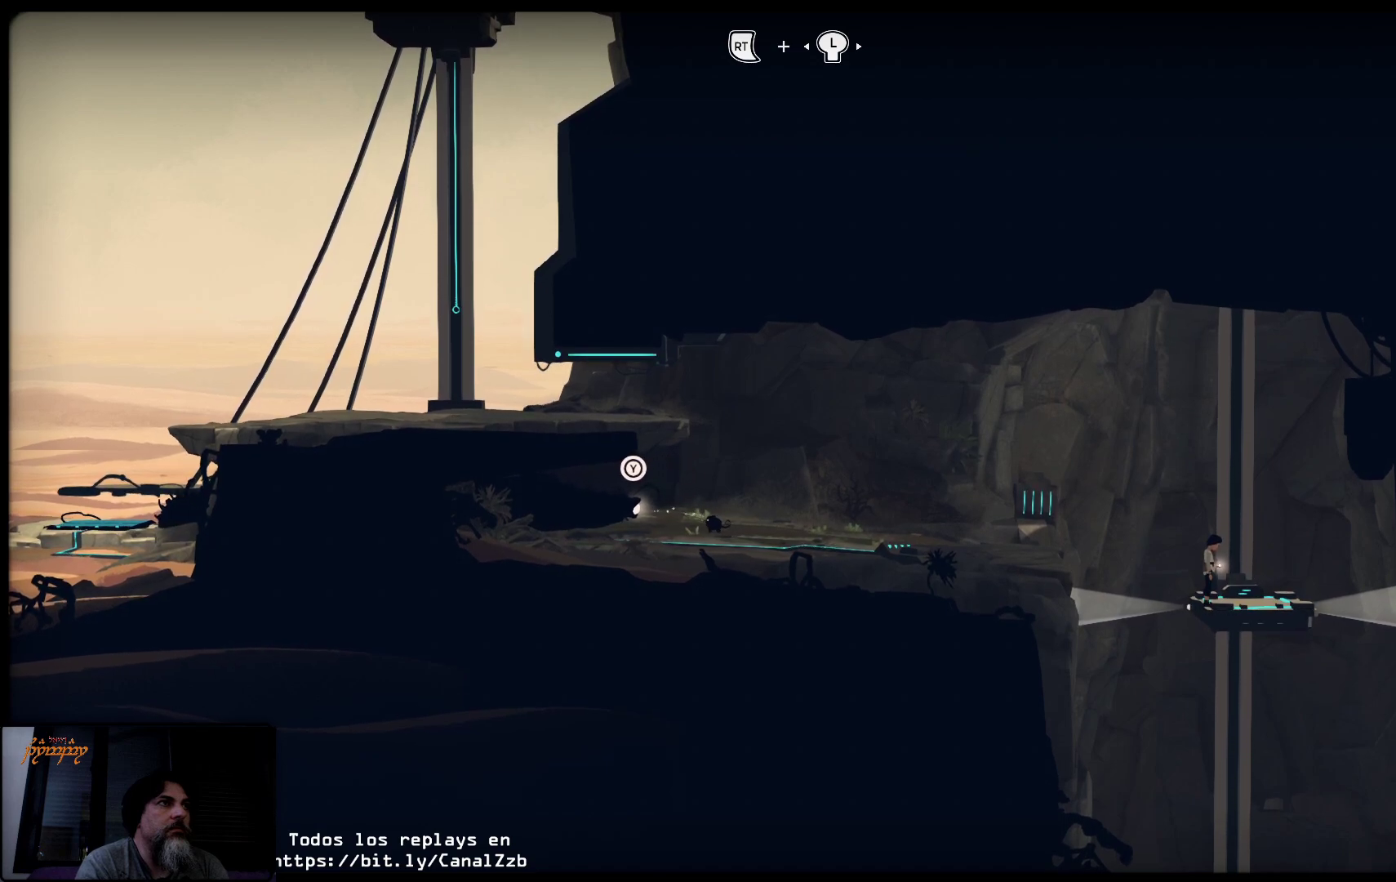
{"buttons": ["R2"], "left_stick": "left", "right_stick": "center", "events": []}
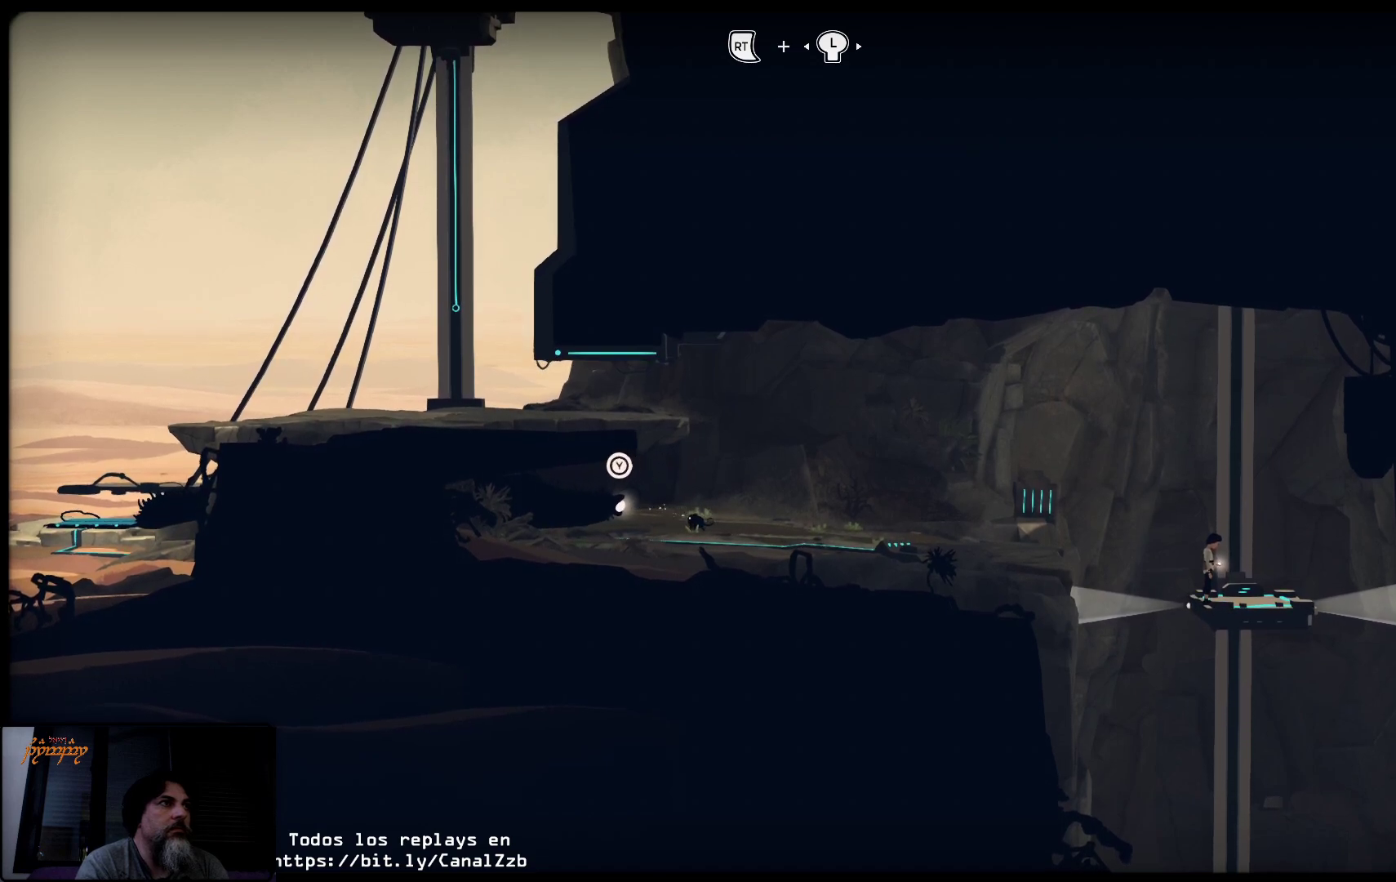
{"buttons": ["R2"], "left_stick": "left", "right_stick": "center", "events": []}
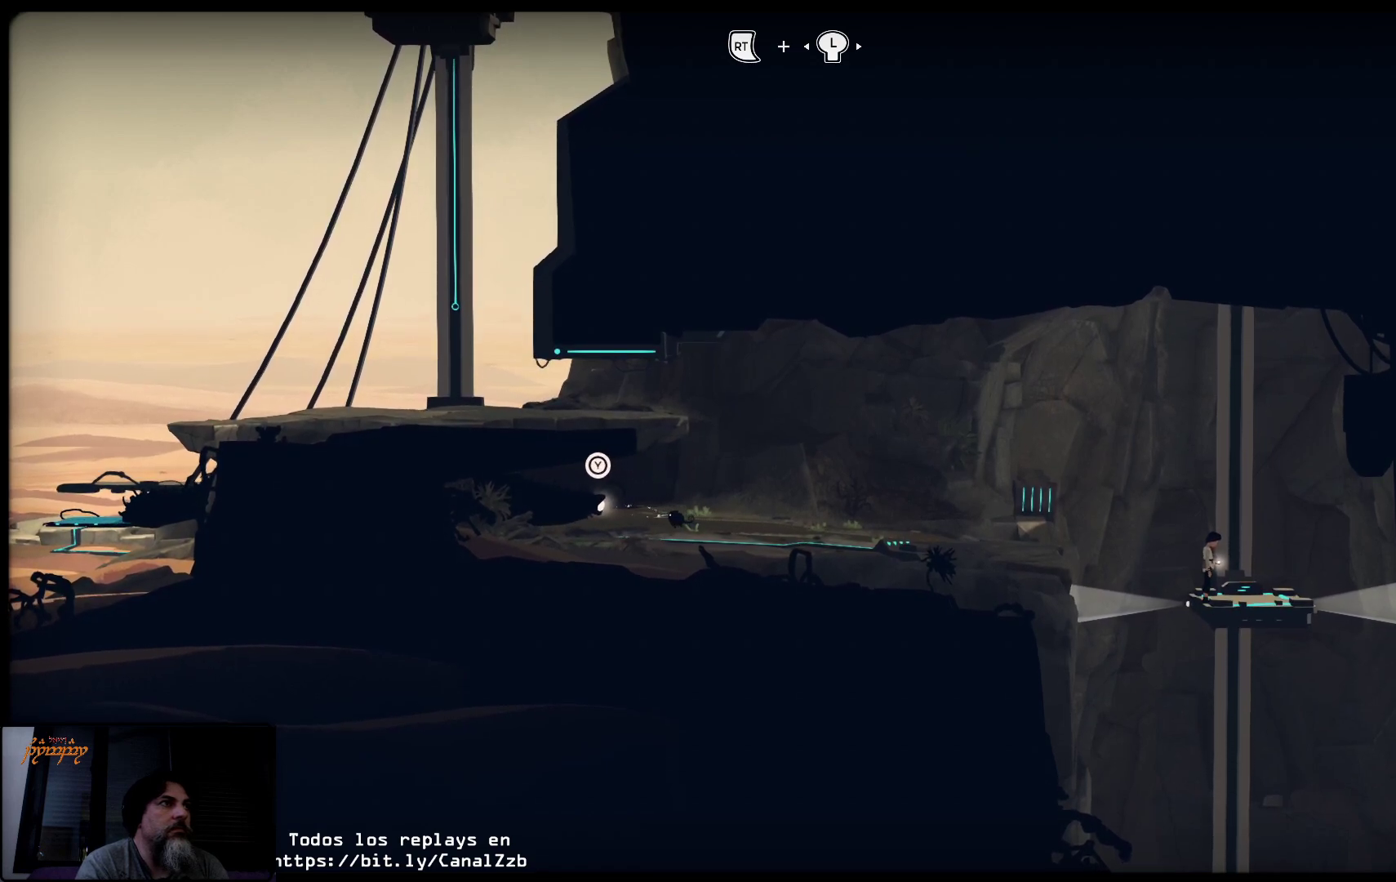
{"buttons": ["R2"], "left_stick": "left", "right_stick": "center", "events": []}
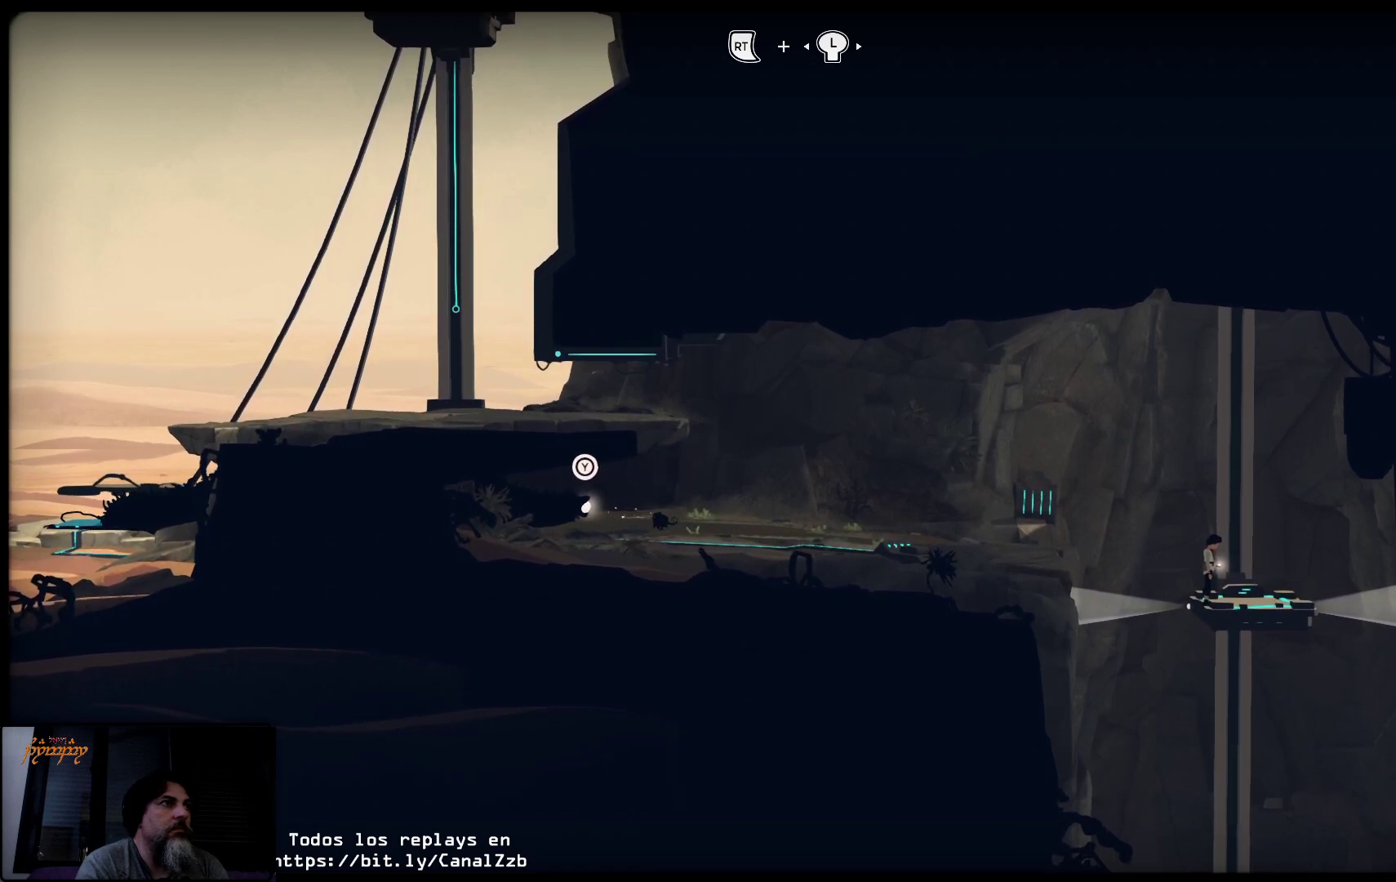
{"buttons": ["R2"], "left_stick": "left", "right_stick": "center", "events": []}
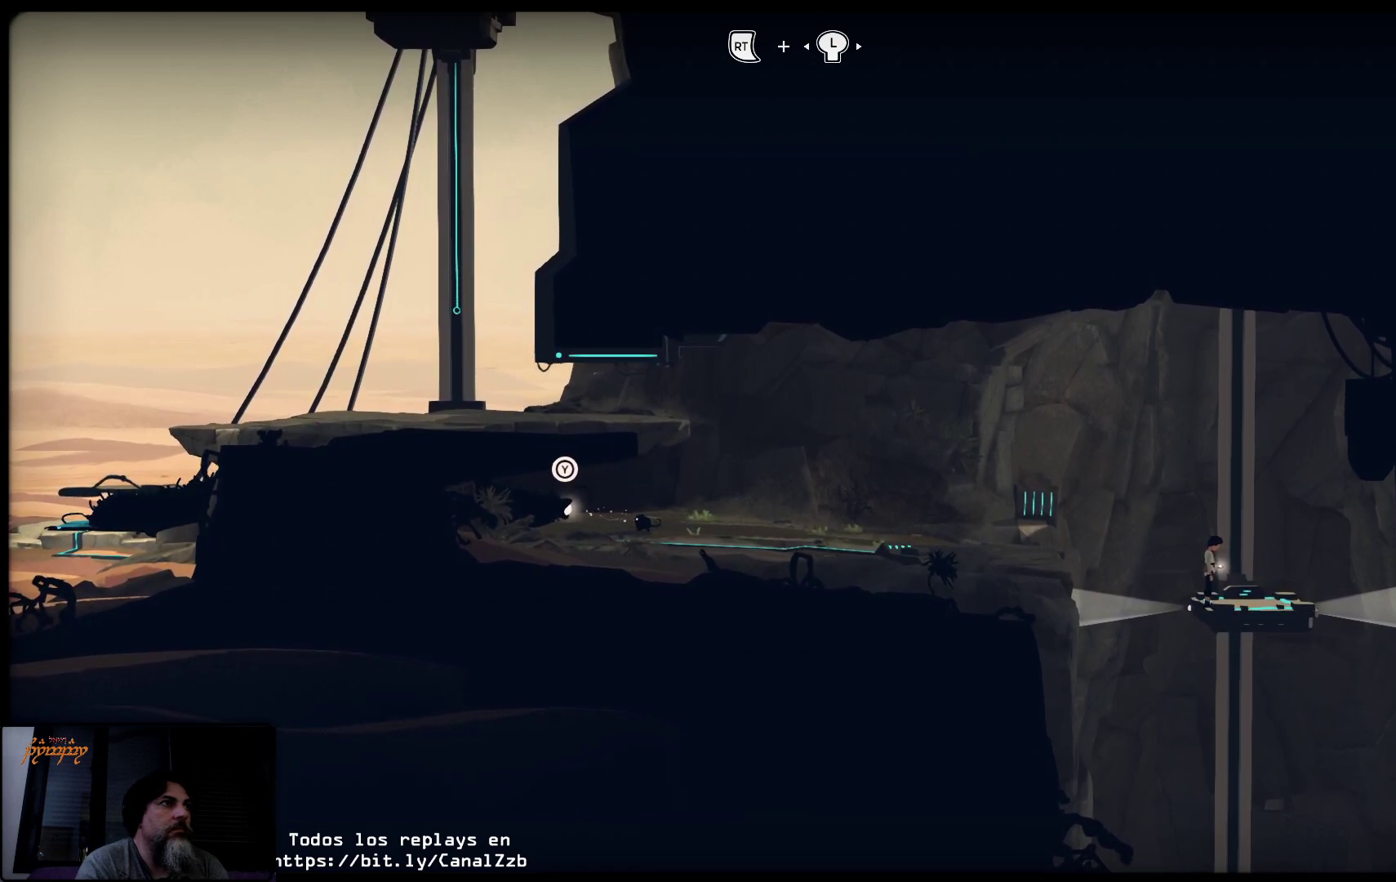
{"buttons": ["R2"], "left_stick": "left", "right_stick": "center", "events": []}
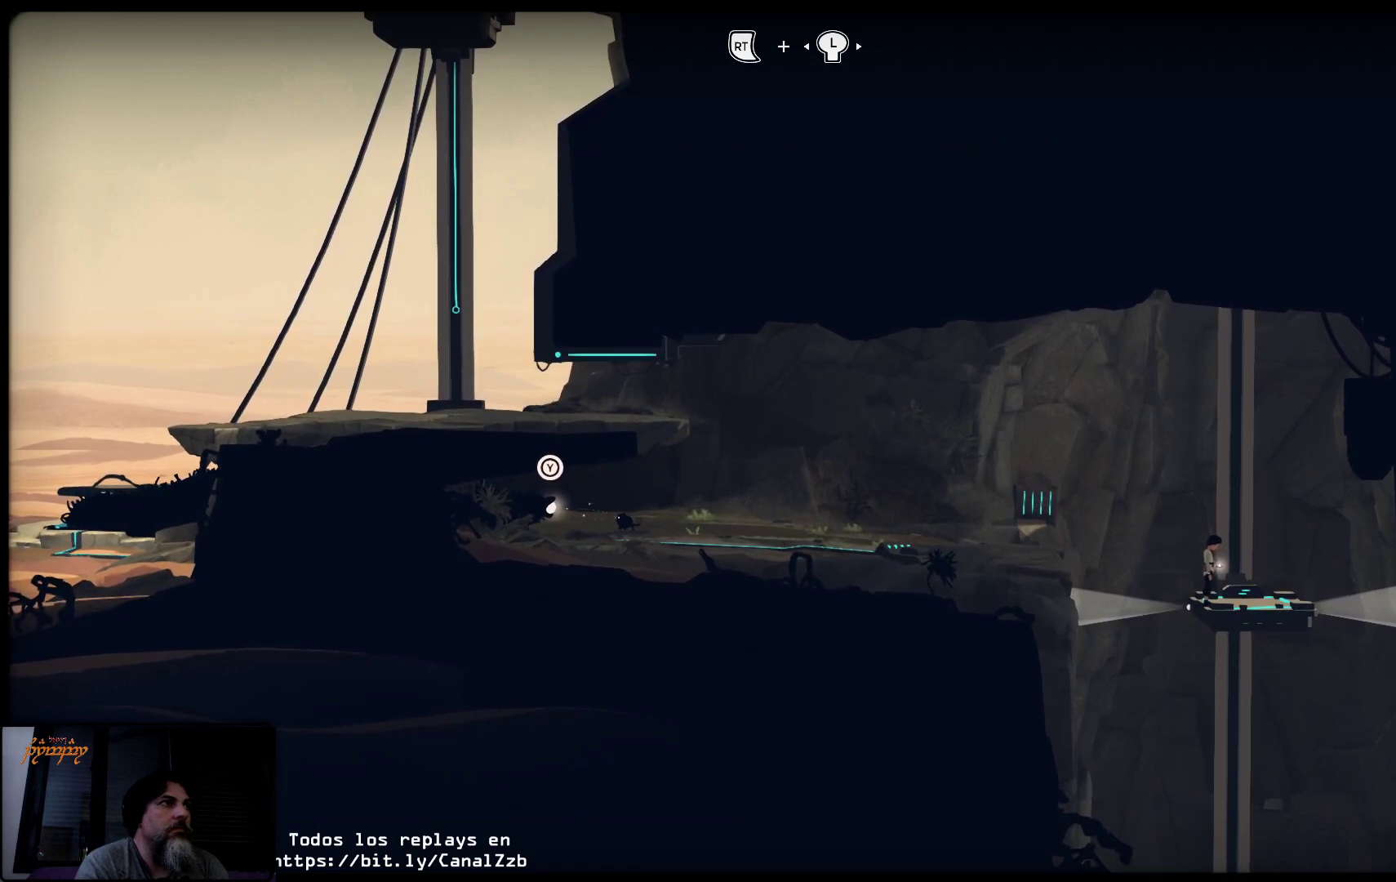
{"buttons": ["R2"], "left_stick": "left", "right_stick": "center", "events": []}
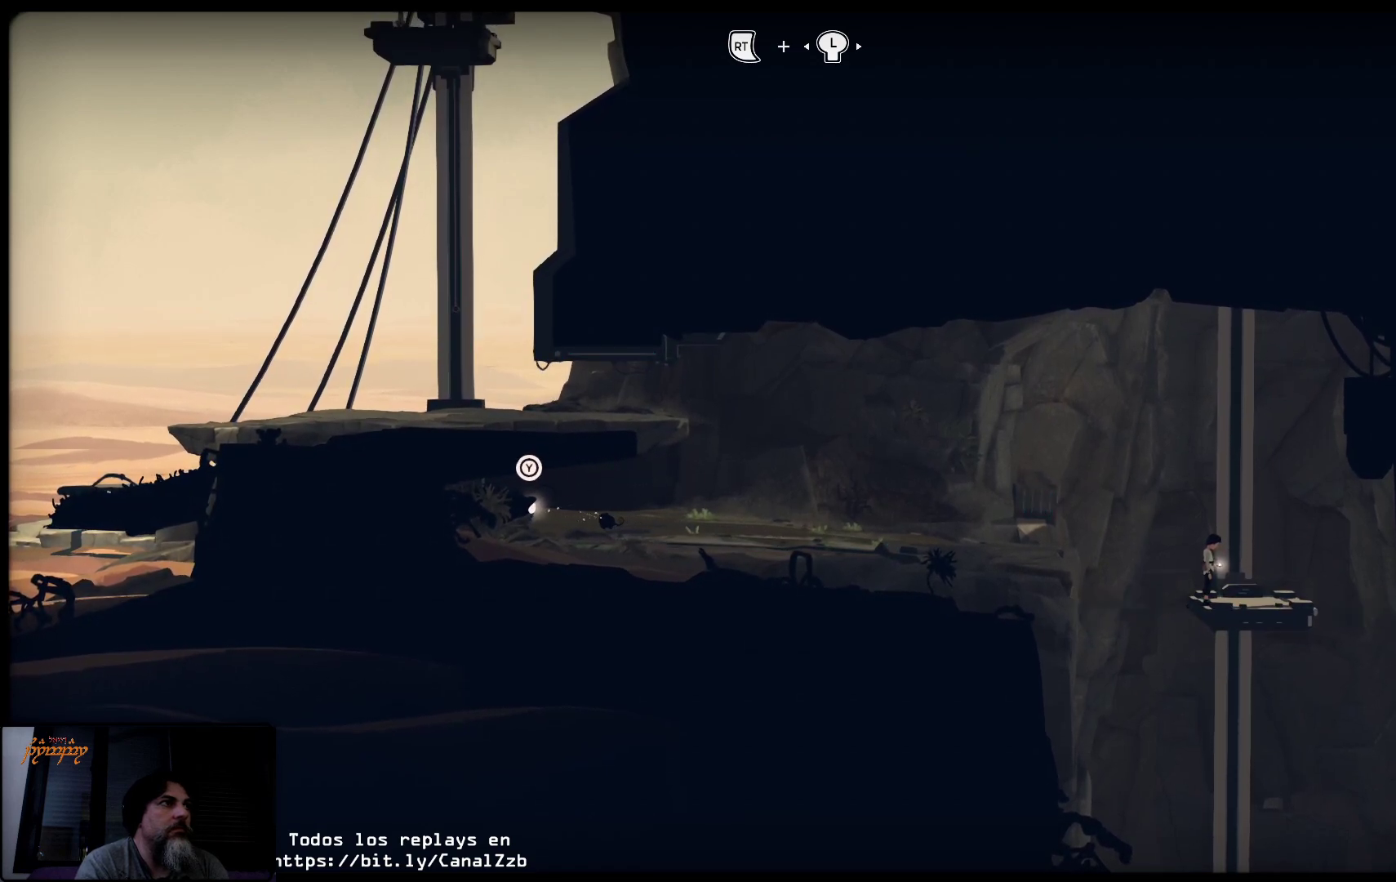
{"buttons": [], "left_stick": "center", "right_stick": "center", "events": [[17, "left_stick", "center"], [50, "R2", "up"]]}
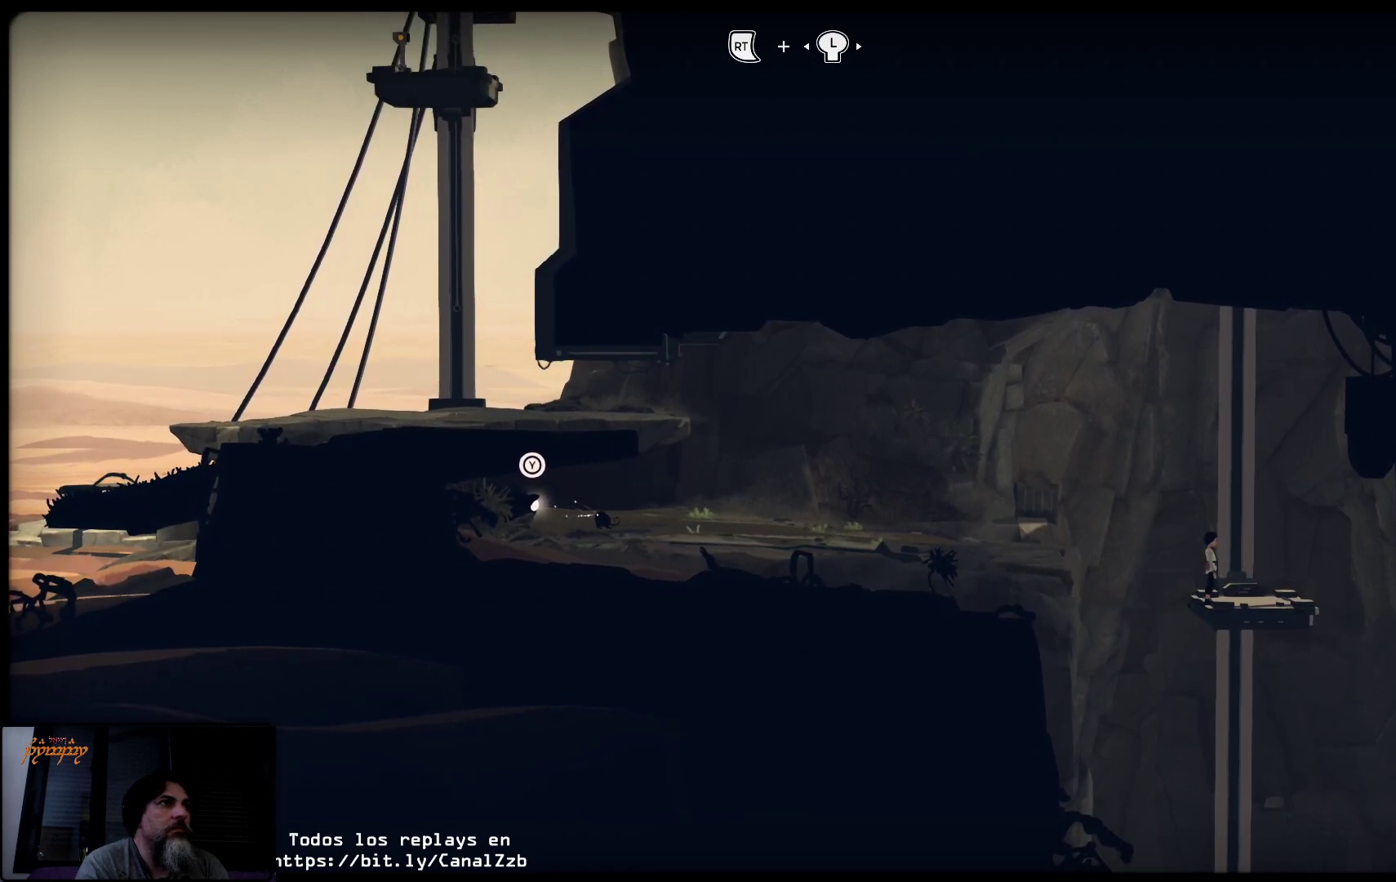
{"buttons": [], "left_stick": "center", "right_stick": "center", "events": []}
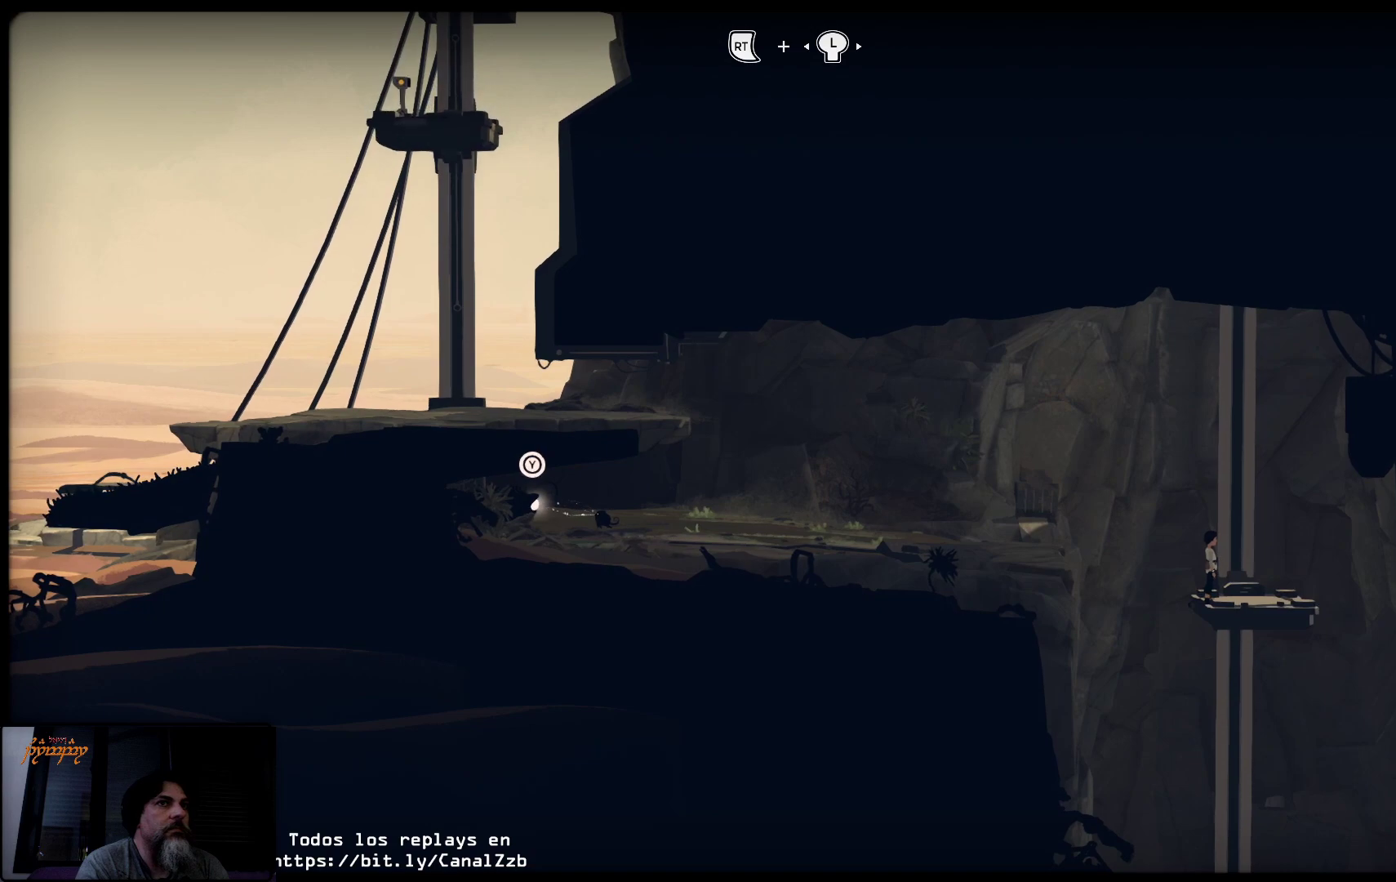
{"buttons": ["A"], "left_stick": "left", "right_stick": "center", "events": [[33, "left_stick", "left"], [300, "A", "down"]]}
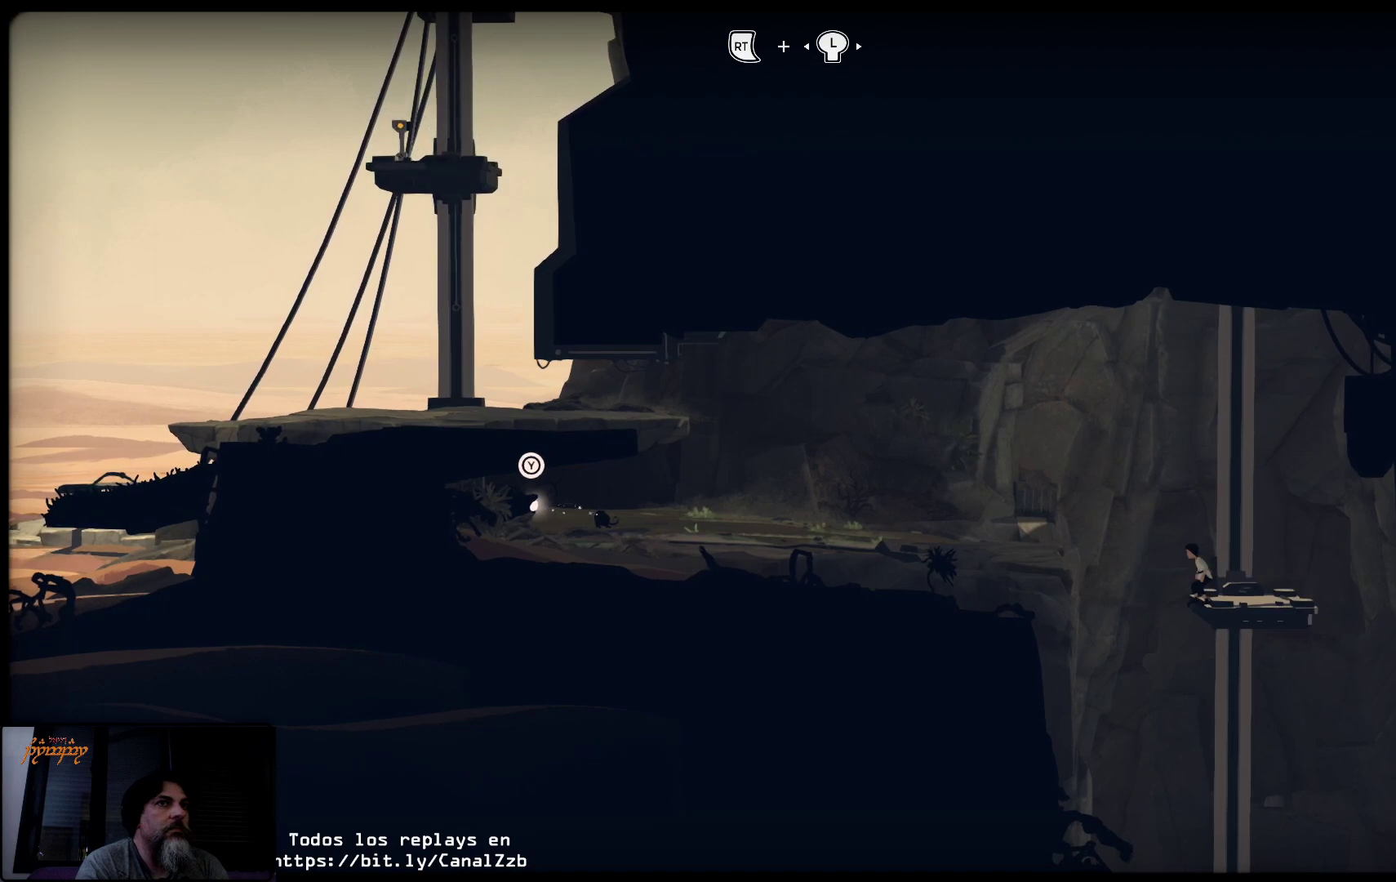
{"buttons": ["A"], "left_stick": "left", "right_stick": "center", "events": []}
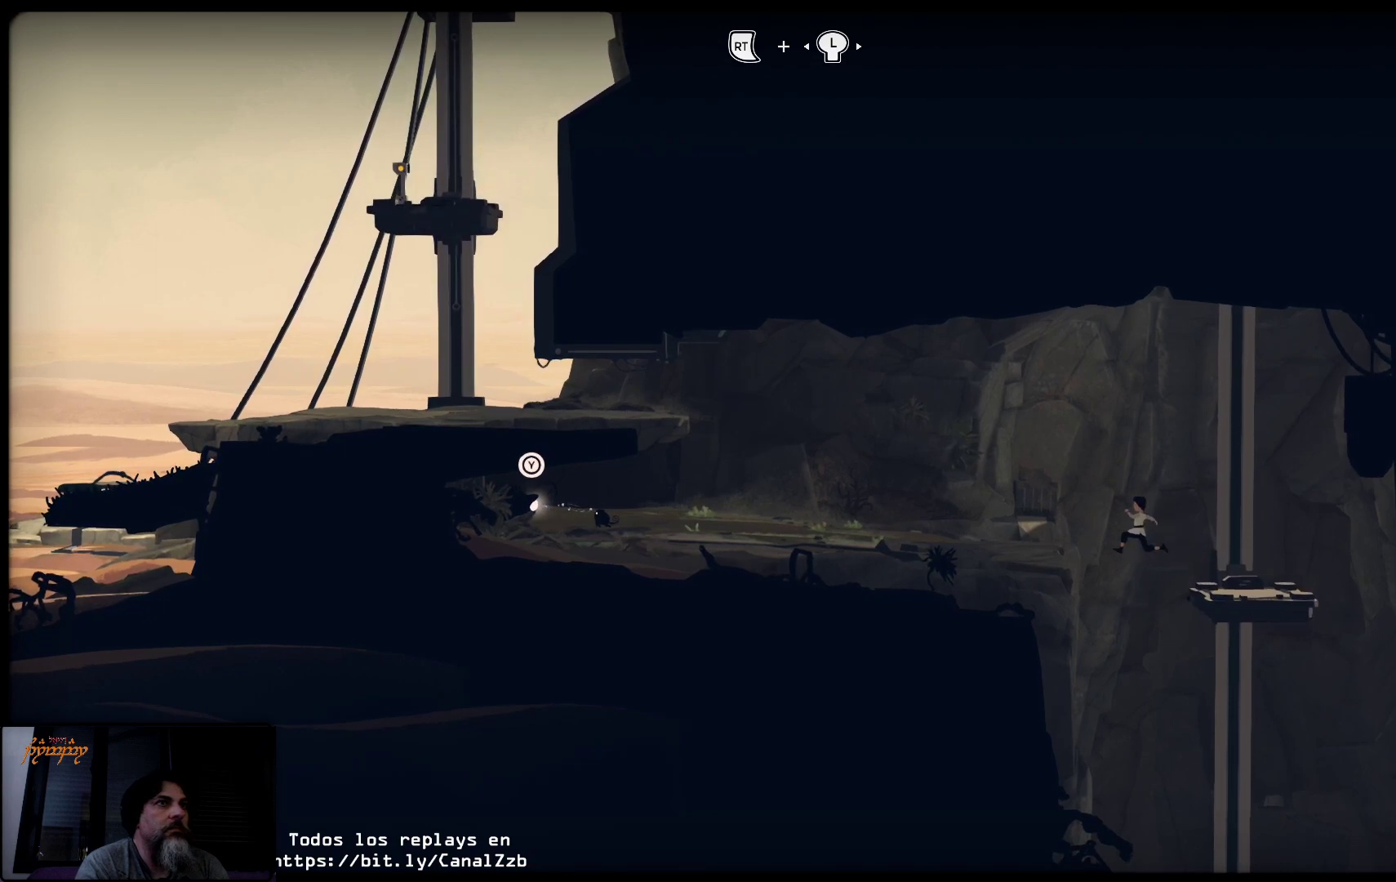
{"buttons": ["A"], "left_stick": "up-left", "right_stick": "center", "events": [[500, "left_stick", "up-left"]]}
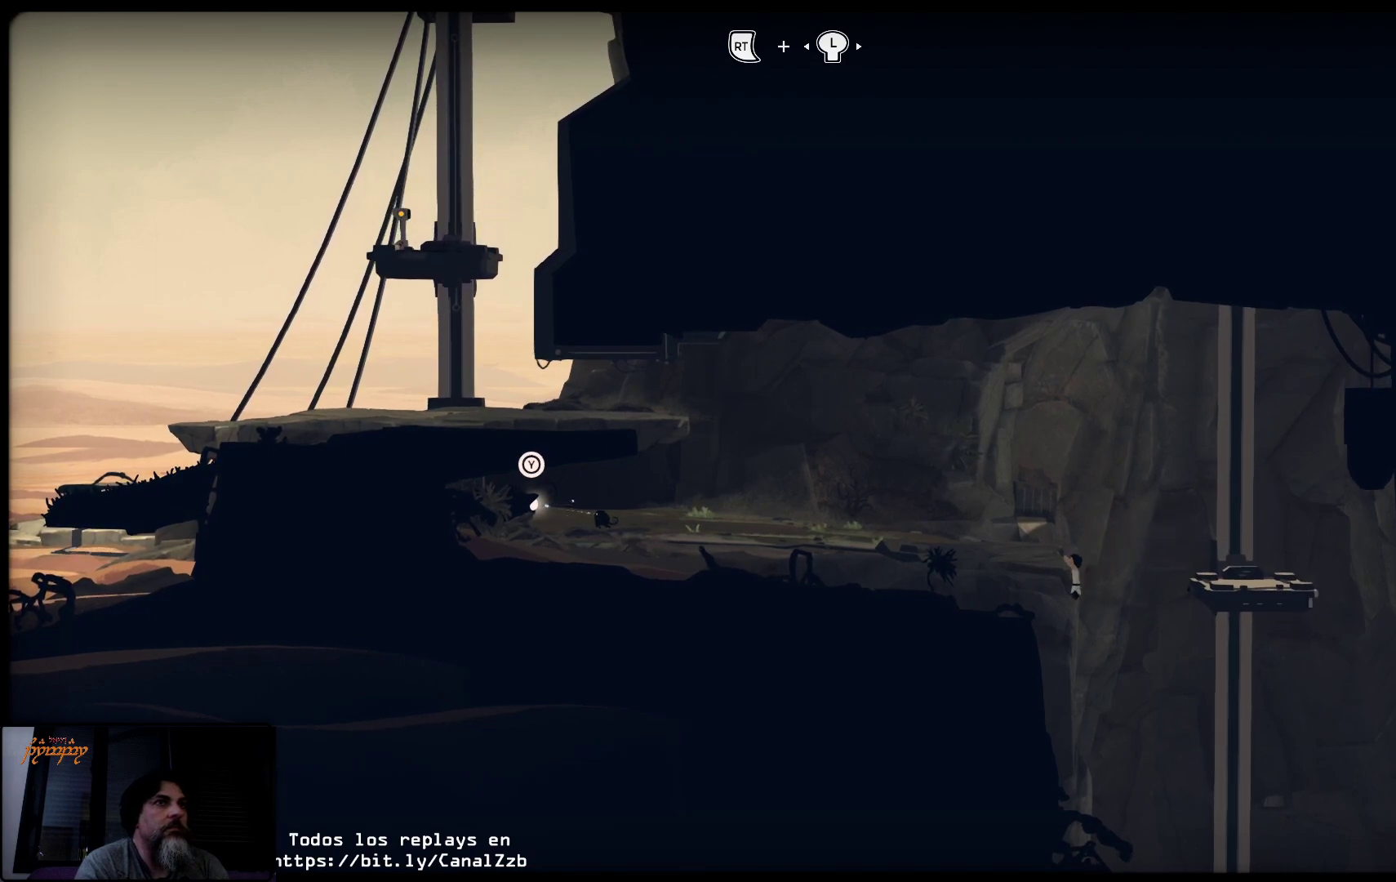
{"buttons": ["A"], "left_stick": "up", "right_stick": "center", "events": [[233, "left_stick", "up"]]}
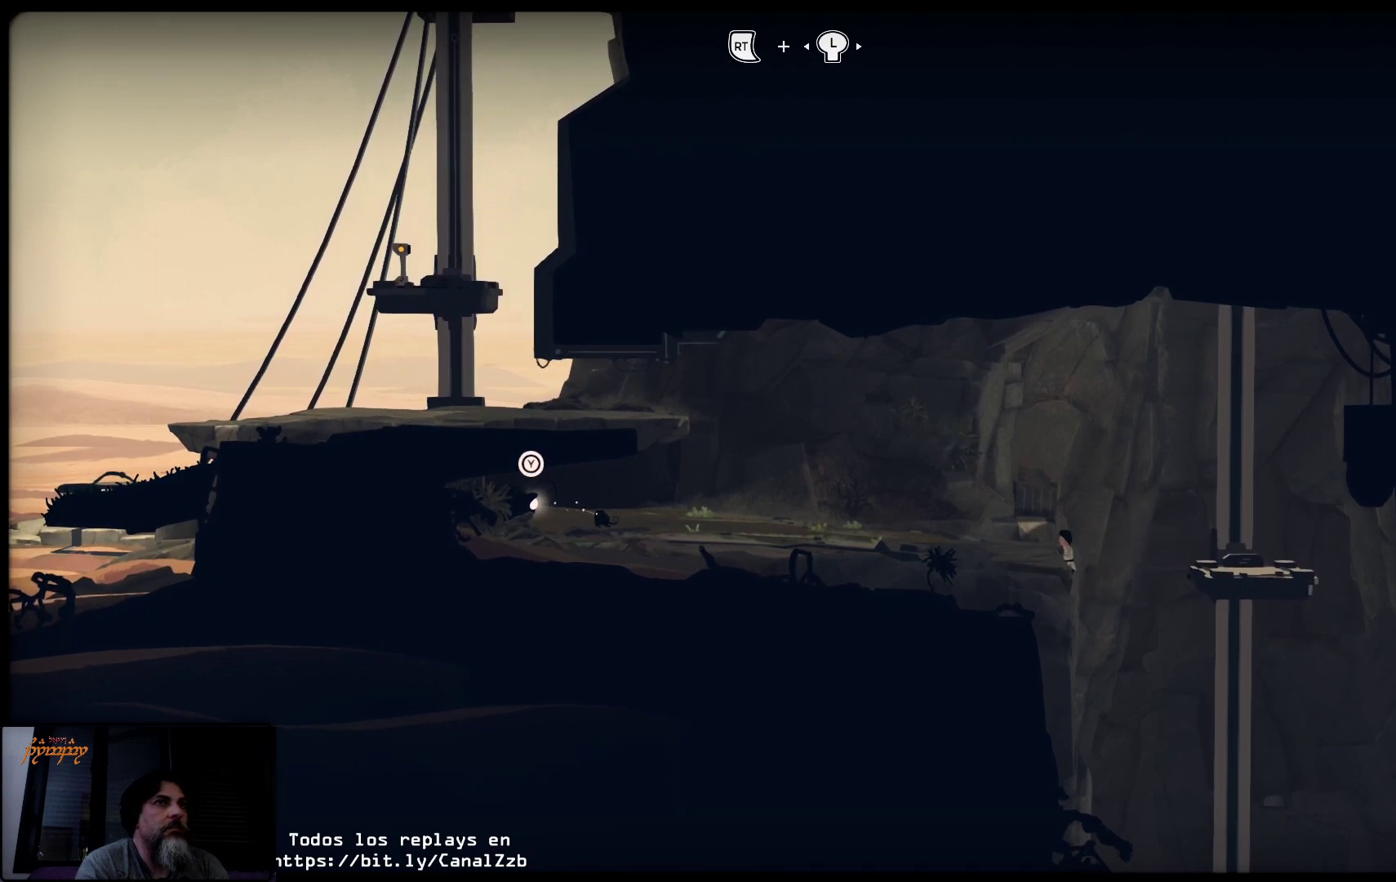
{"buttons": [], "left_stick": "up-left", "right_stick": "center", "events": [[167, "A", "up"], [400, "left_stick", "up-left"]]}
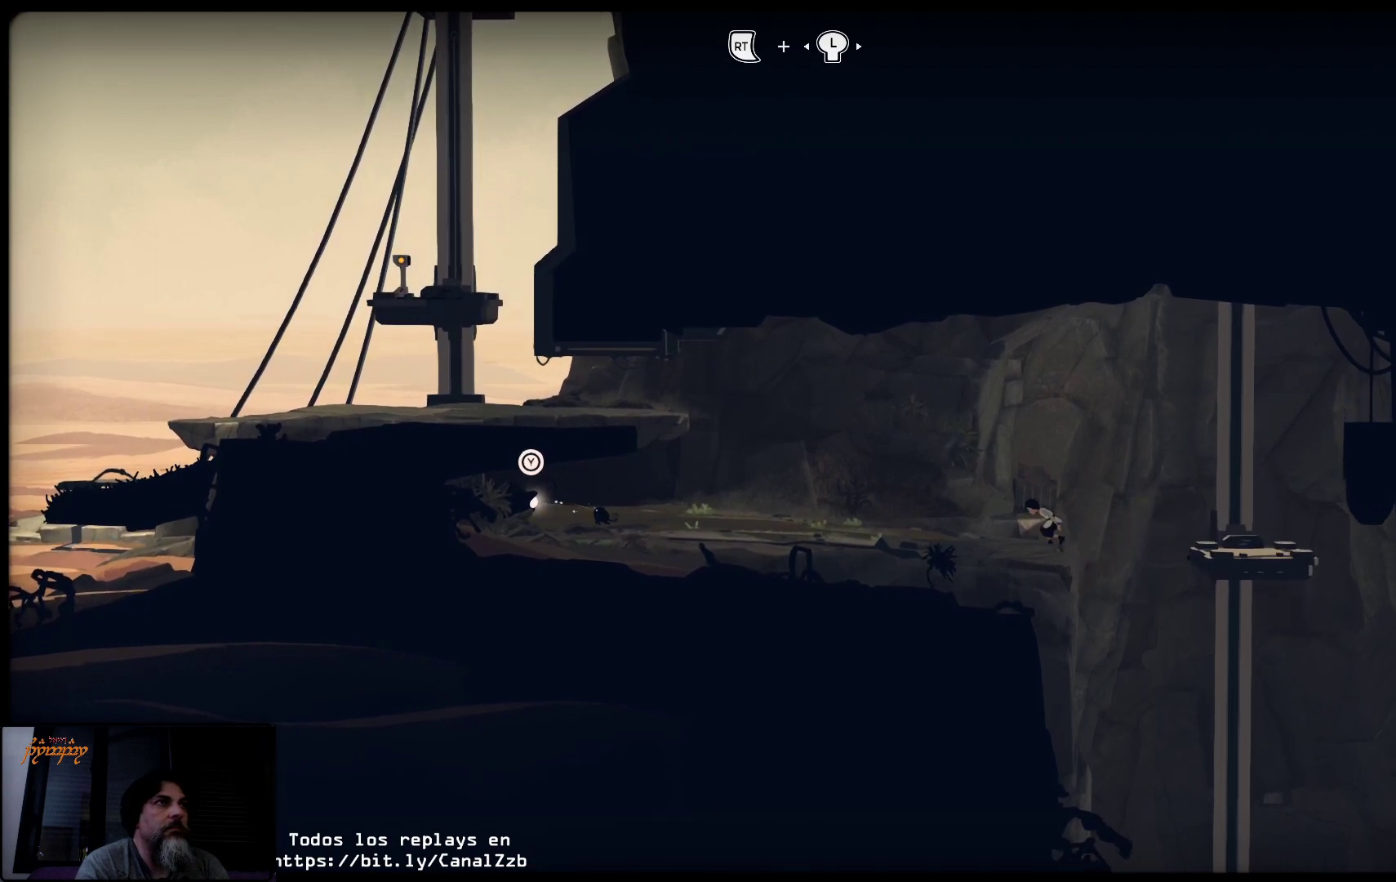
{"buttons": [], "left_stick": "up-left", "right_stick": "center", "events": []}
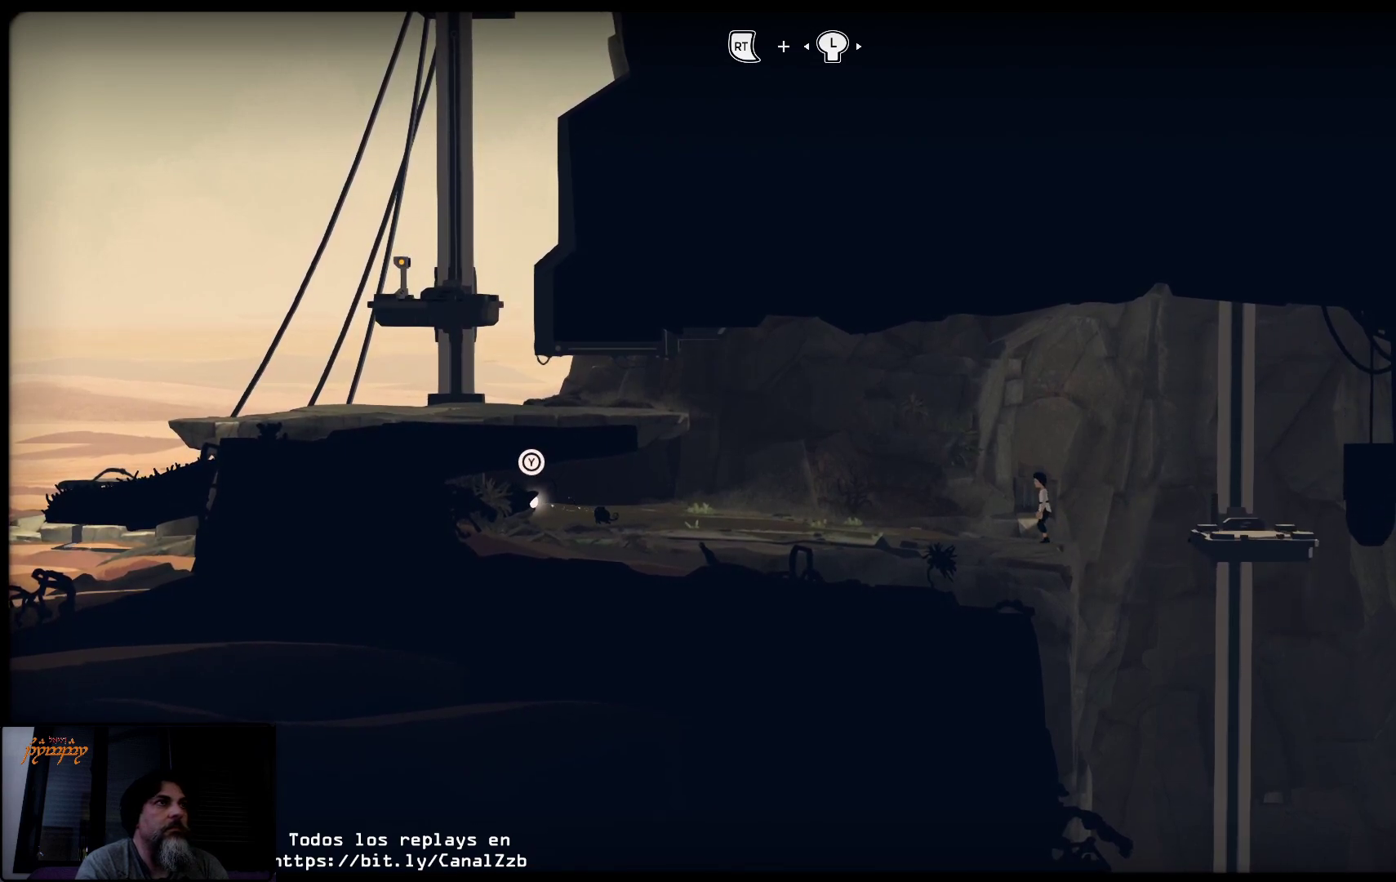
{"buttons": [], "left_stick": "up-left", "right_stick": "center", "events": []}
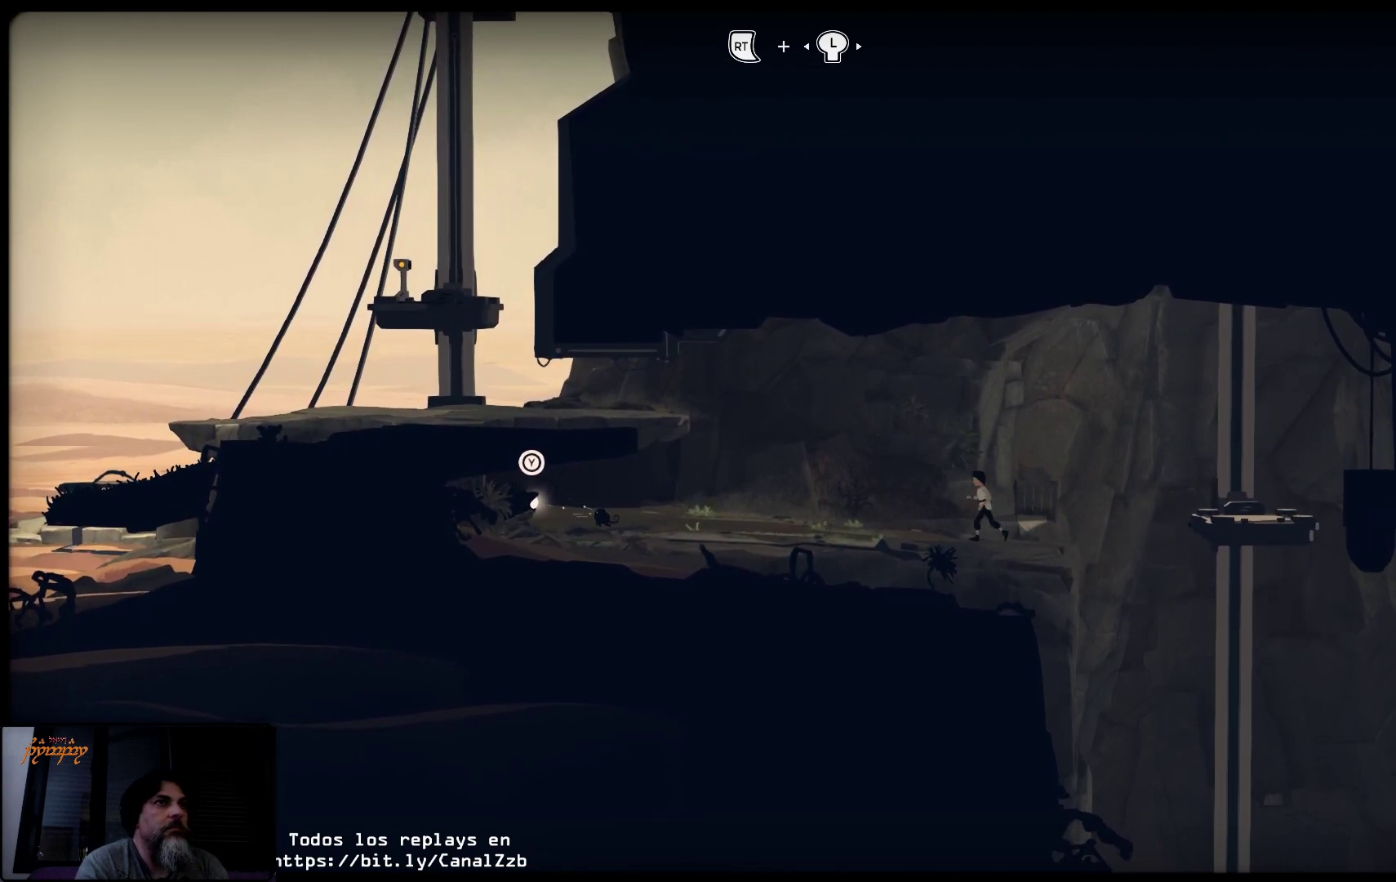
{"buttons": [], "left_stick": "up-left", "right_stick": "center", "events": []}
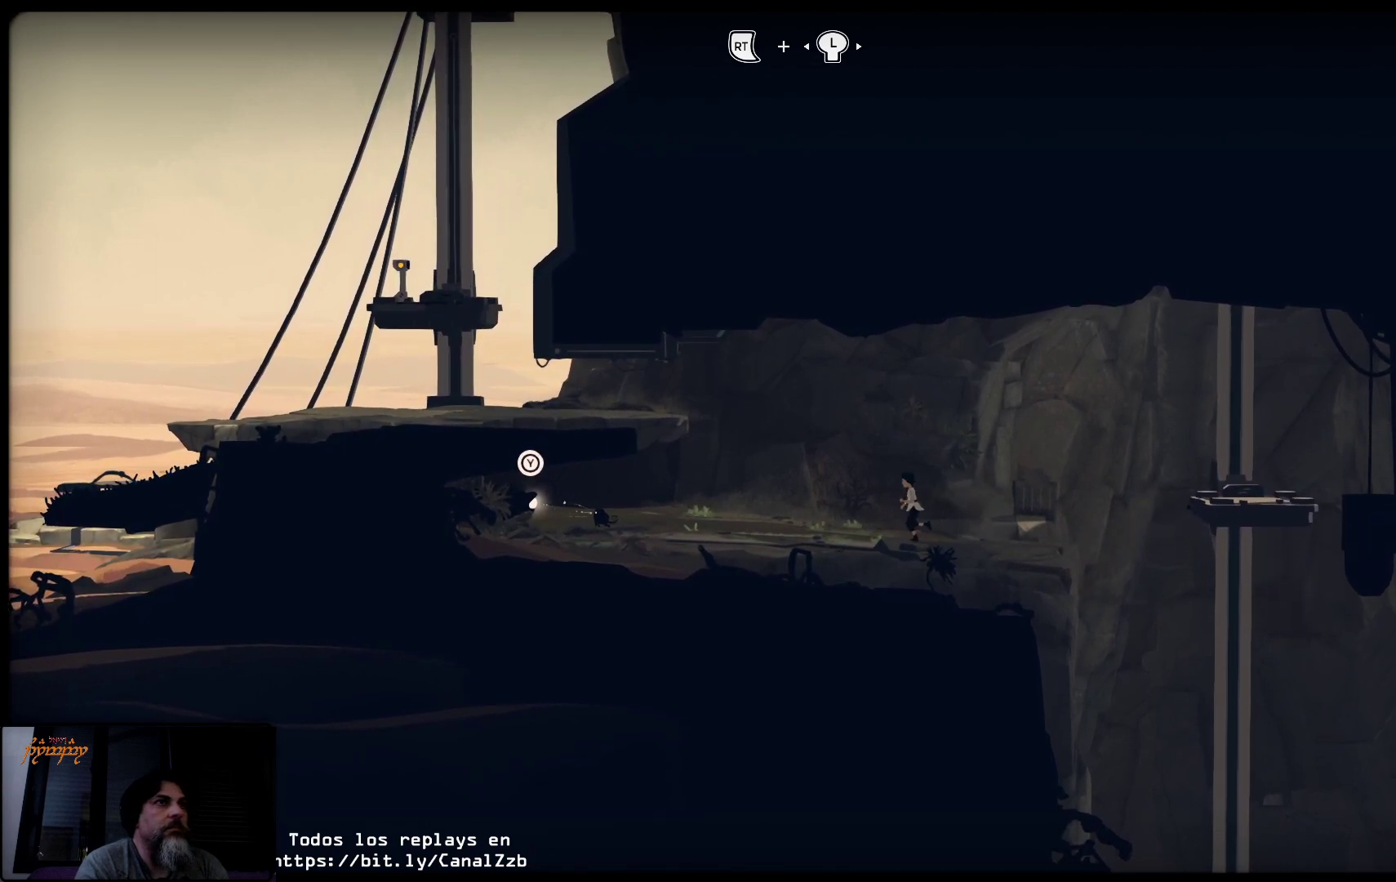
{"buttons": [], "left_stick": "up-left", "right_stick": "center", "events": []}
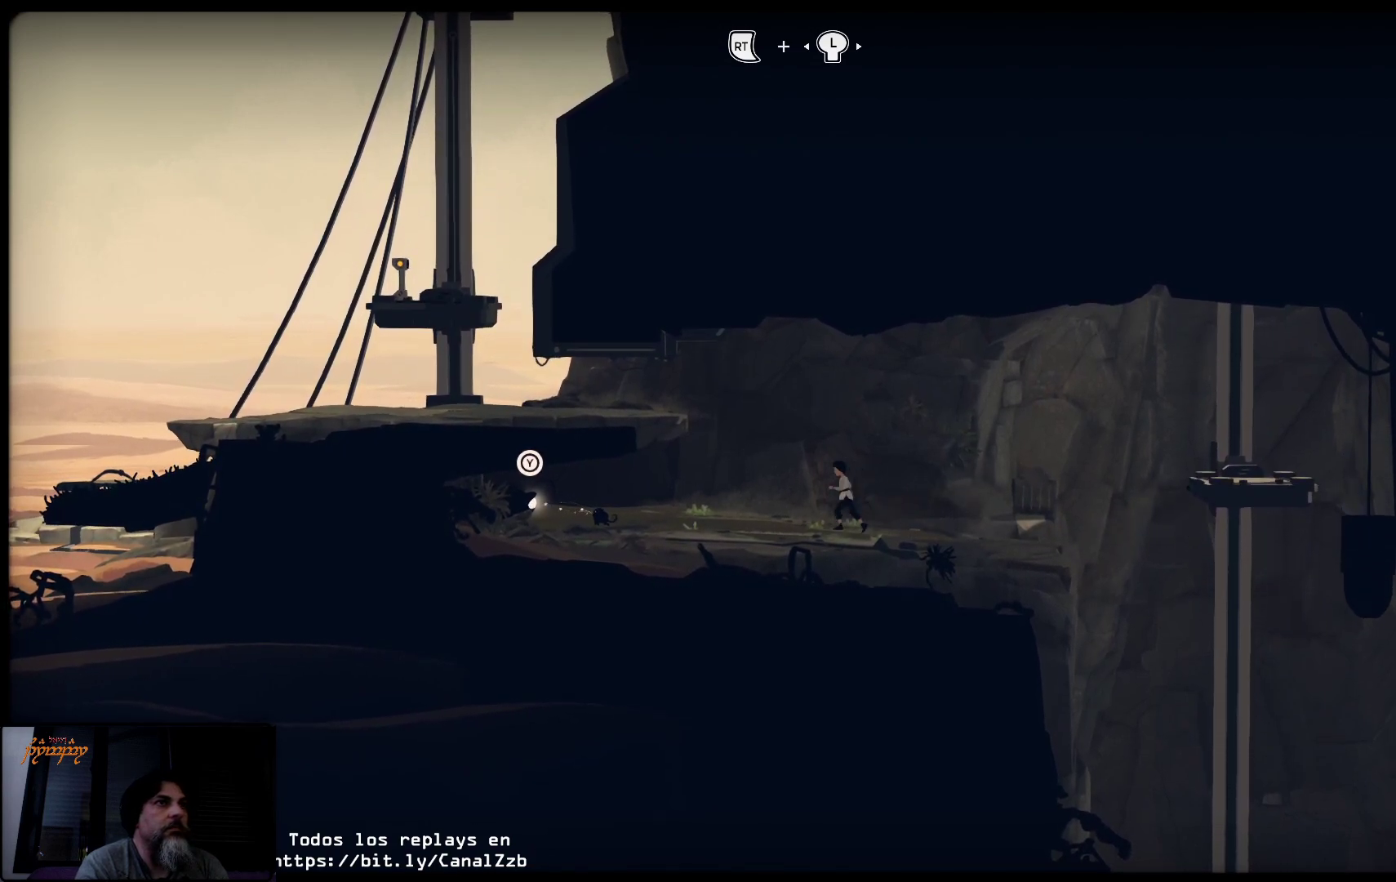
{"buttons": ["A"], "left_stick": "up", "right_stick": "center", "events": [[267, "A", "down"], [450, "left_stick", "up"]]}
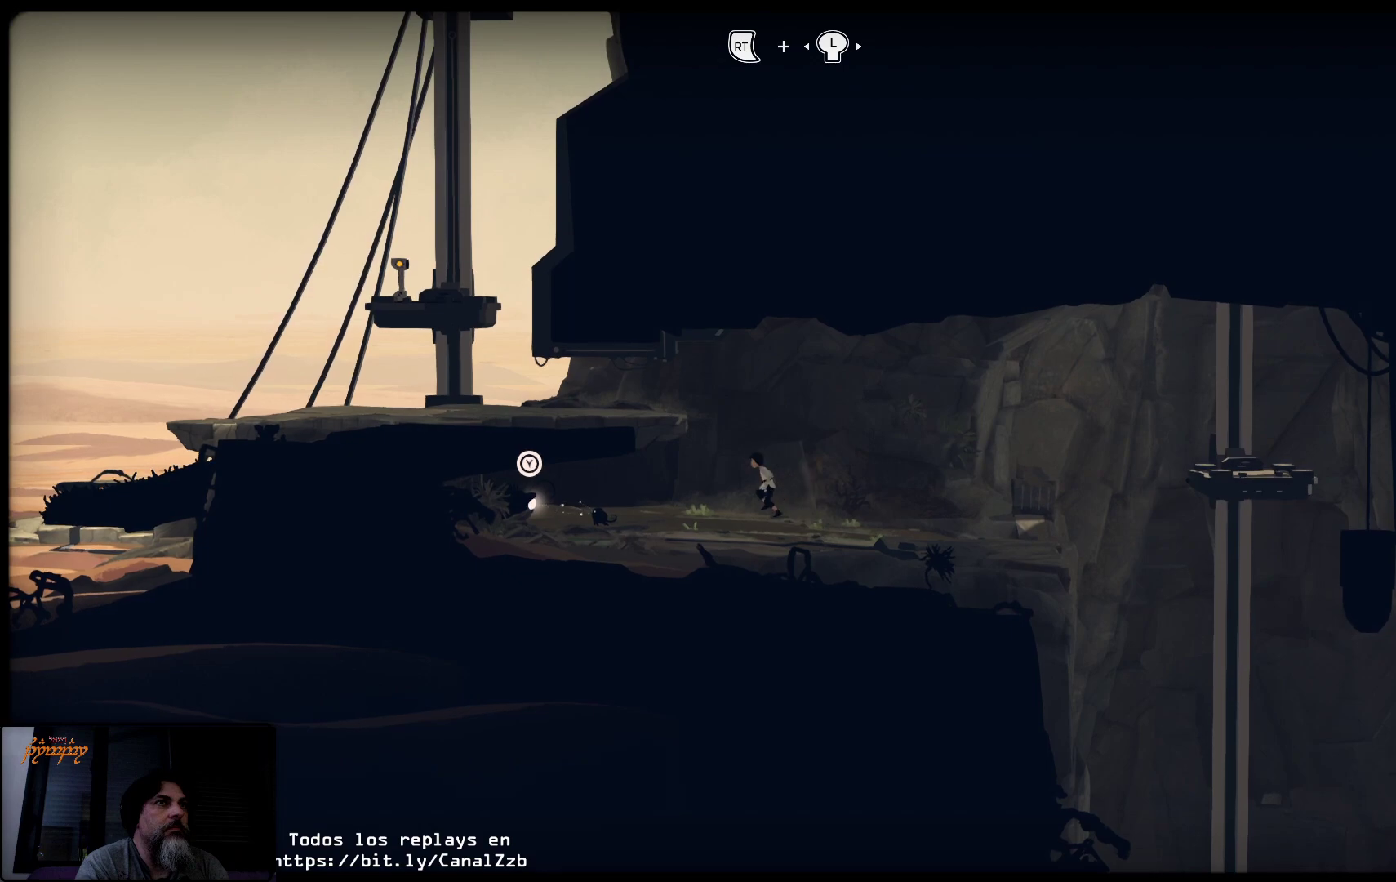
{"buttons": ["A"], "left_stick": "up-left", "right_stick": "center", "events": [[133, "left_stick", "up-left"]]}
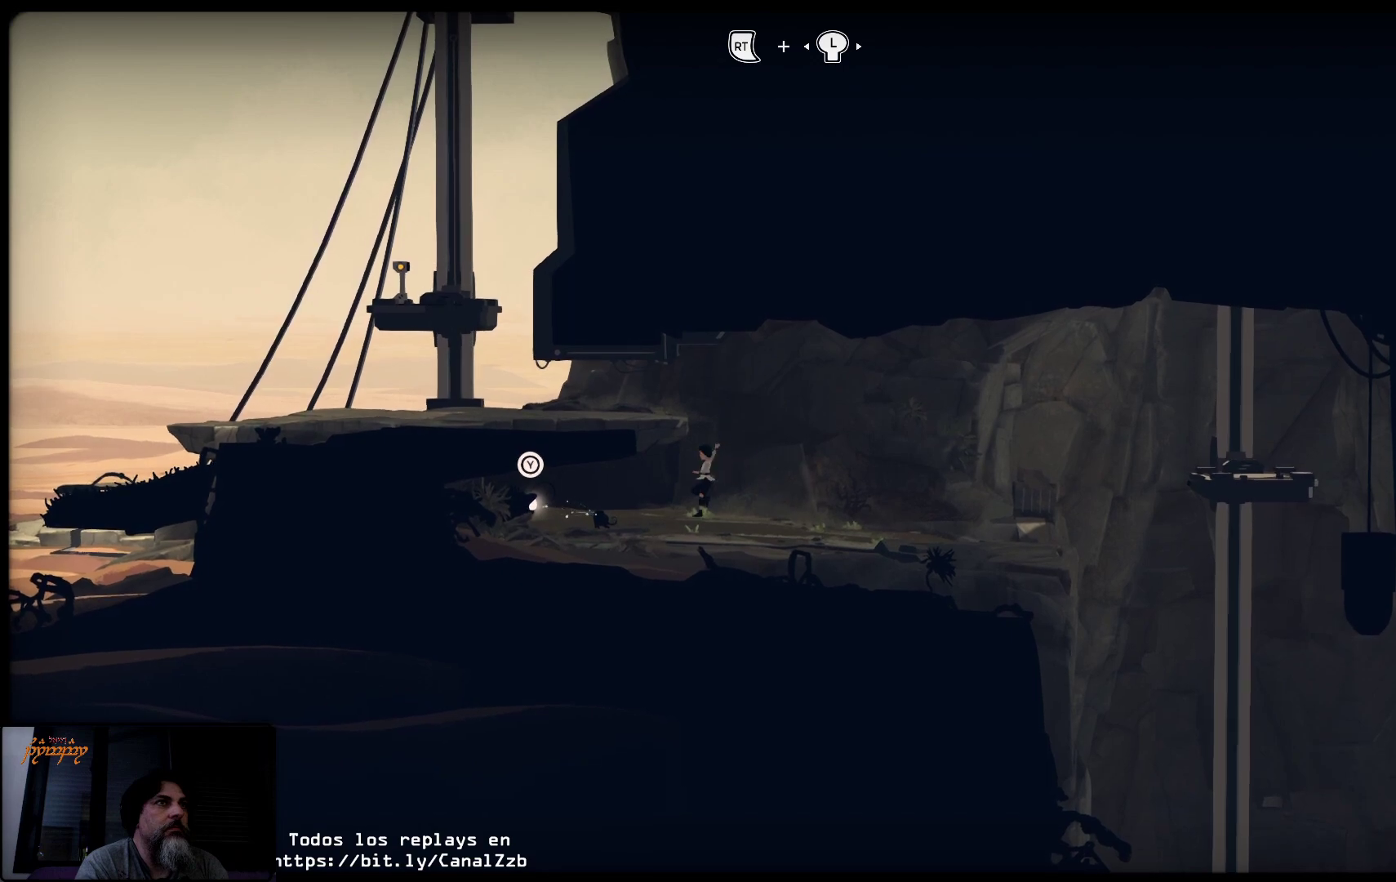
{"buttons": ["A"], "left_stick": "center", "right_stick": "center", "events": [[217, "left_stick", "up-right"], [250, "A", "up"], [417, "A", "down"], [467, "left_stick", "center"]]}
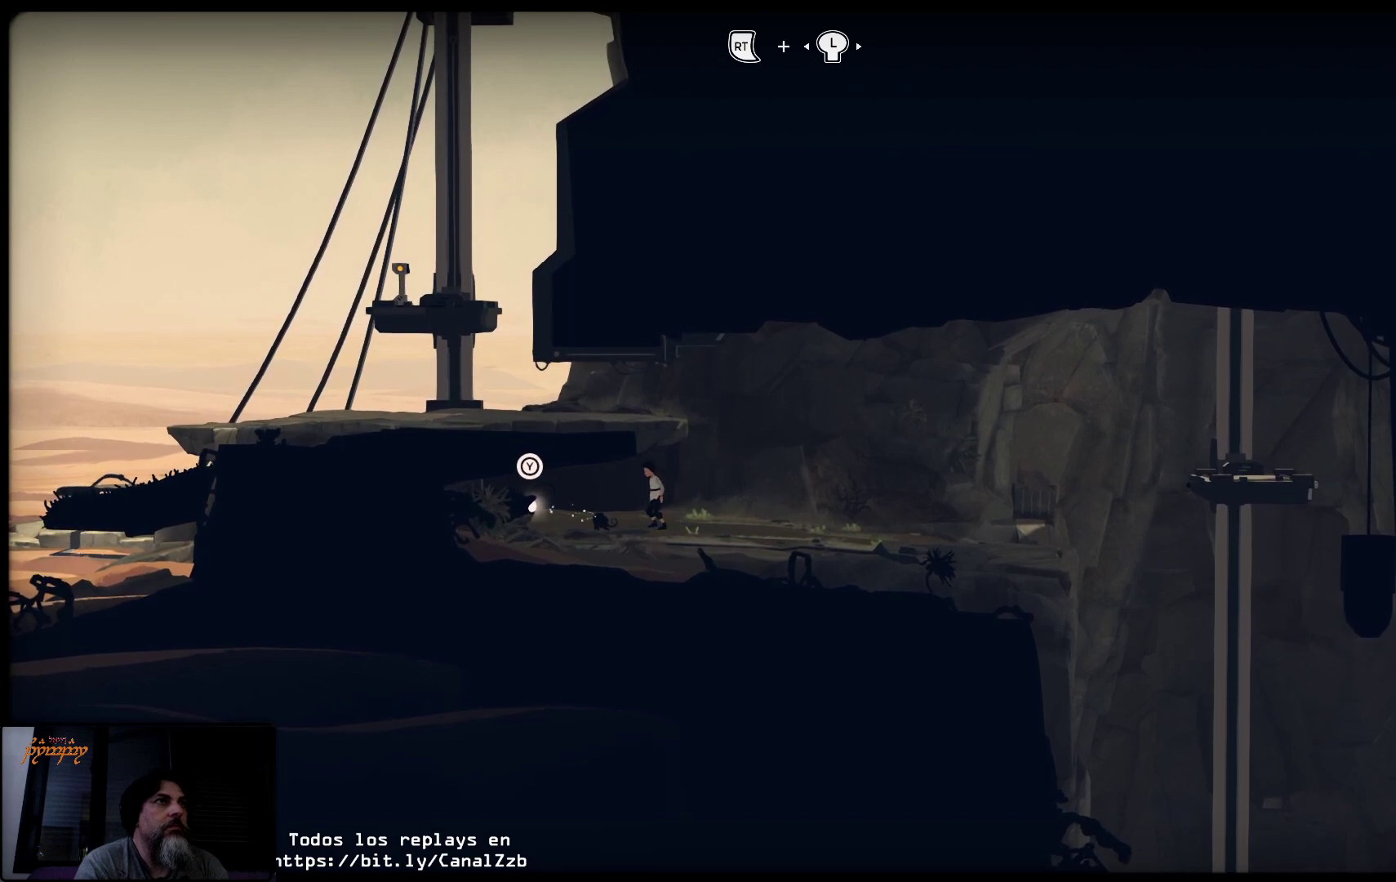
{"buttons": [], "left_stick": "center", "right_stick": "center", "events": [[100, "left_stick", "right"], [333, "A", "up"], [433, "left_stick", "center"]]}